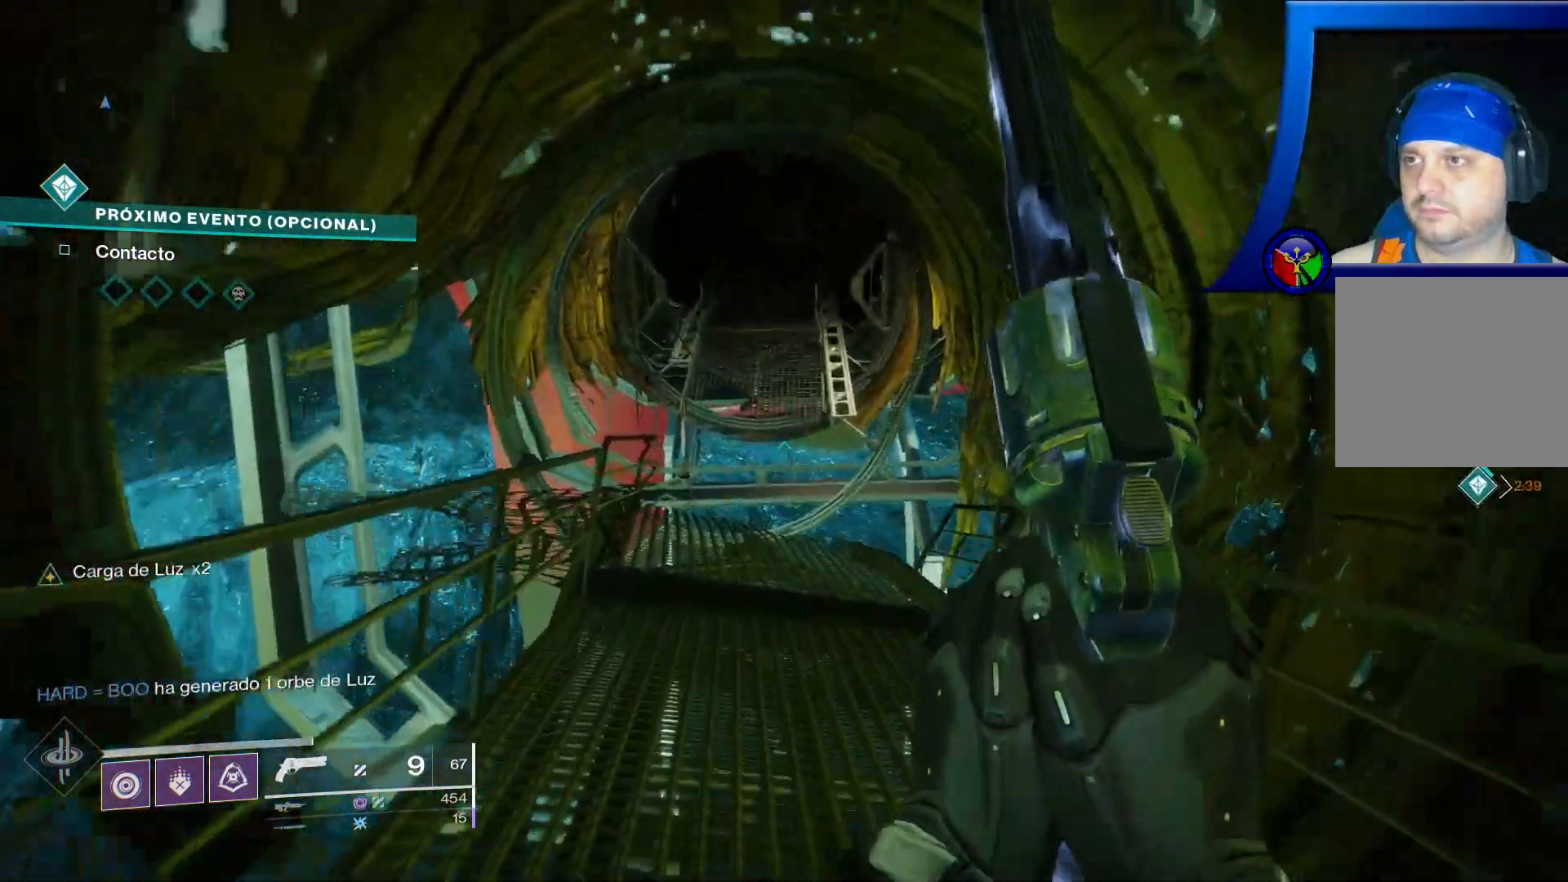
Gameplay with a controller (Xbox layout); each line is a JSON object with the inputs held at the frame after it. "events" lists button and stick changes between this image and that frame as [ms after this image, input, new state], when the widget could be followed in between. Not read: HOME L3.
{"buttons": [], "left_stick": "up", "right_stick": "center", "events": []}
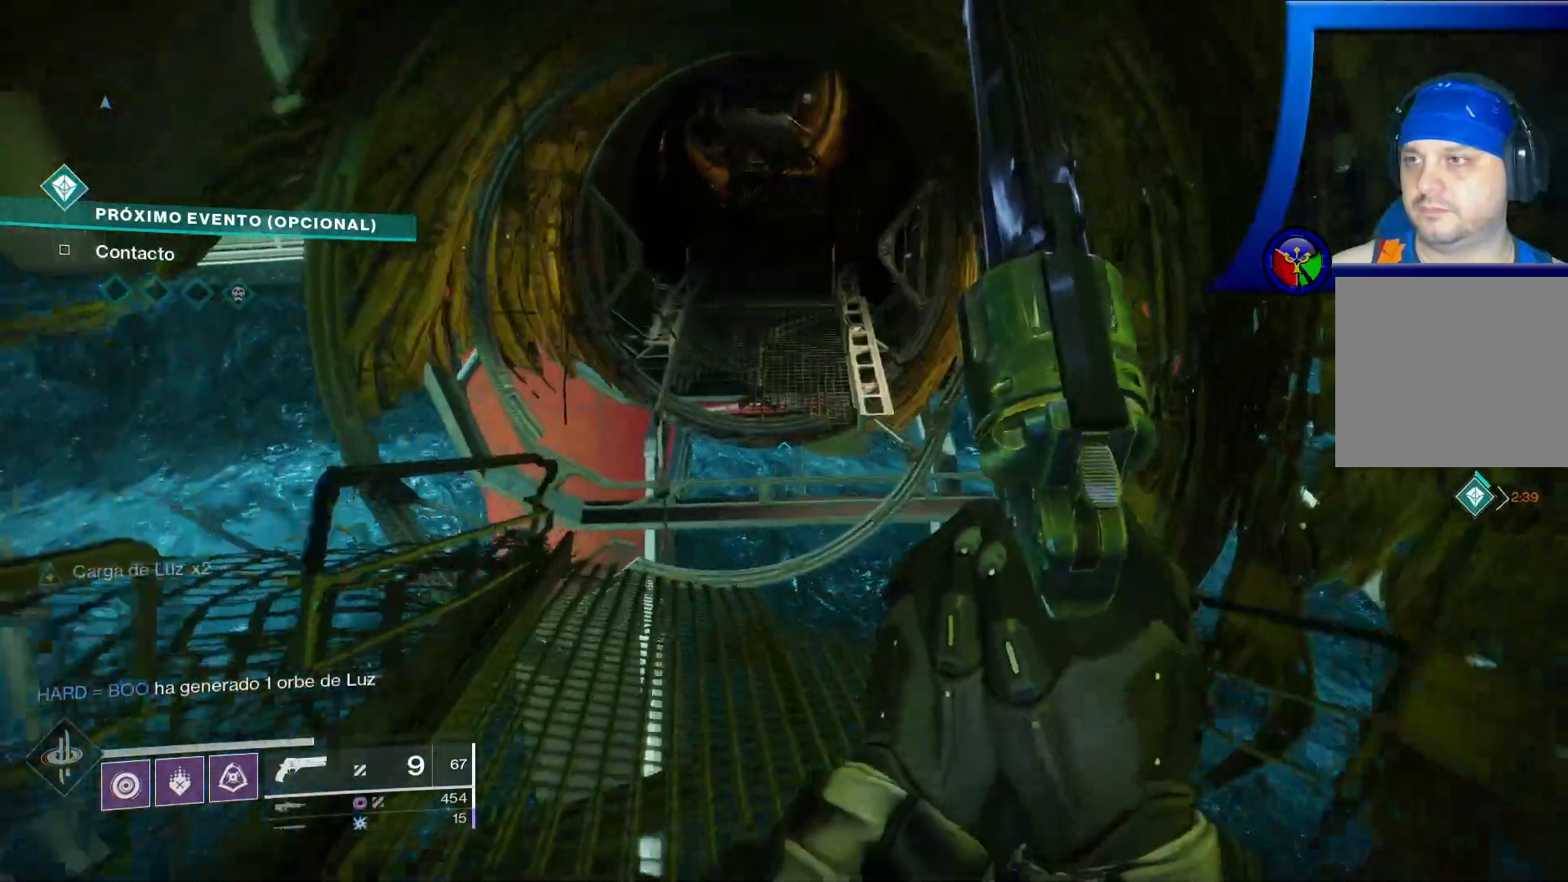
{"buttons": ["A"], "left_stick": "up", "right_stick": "center", "events": [[500, "A", "down"]]}
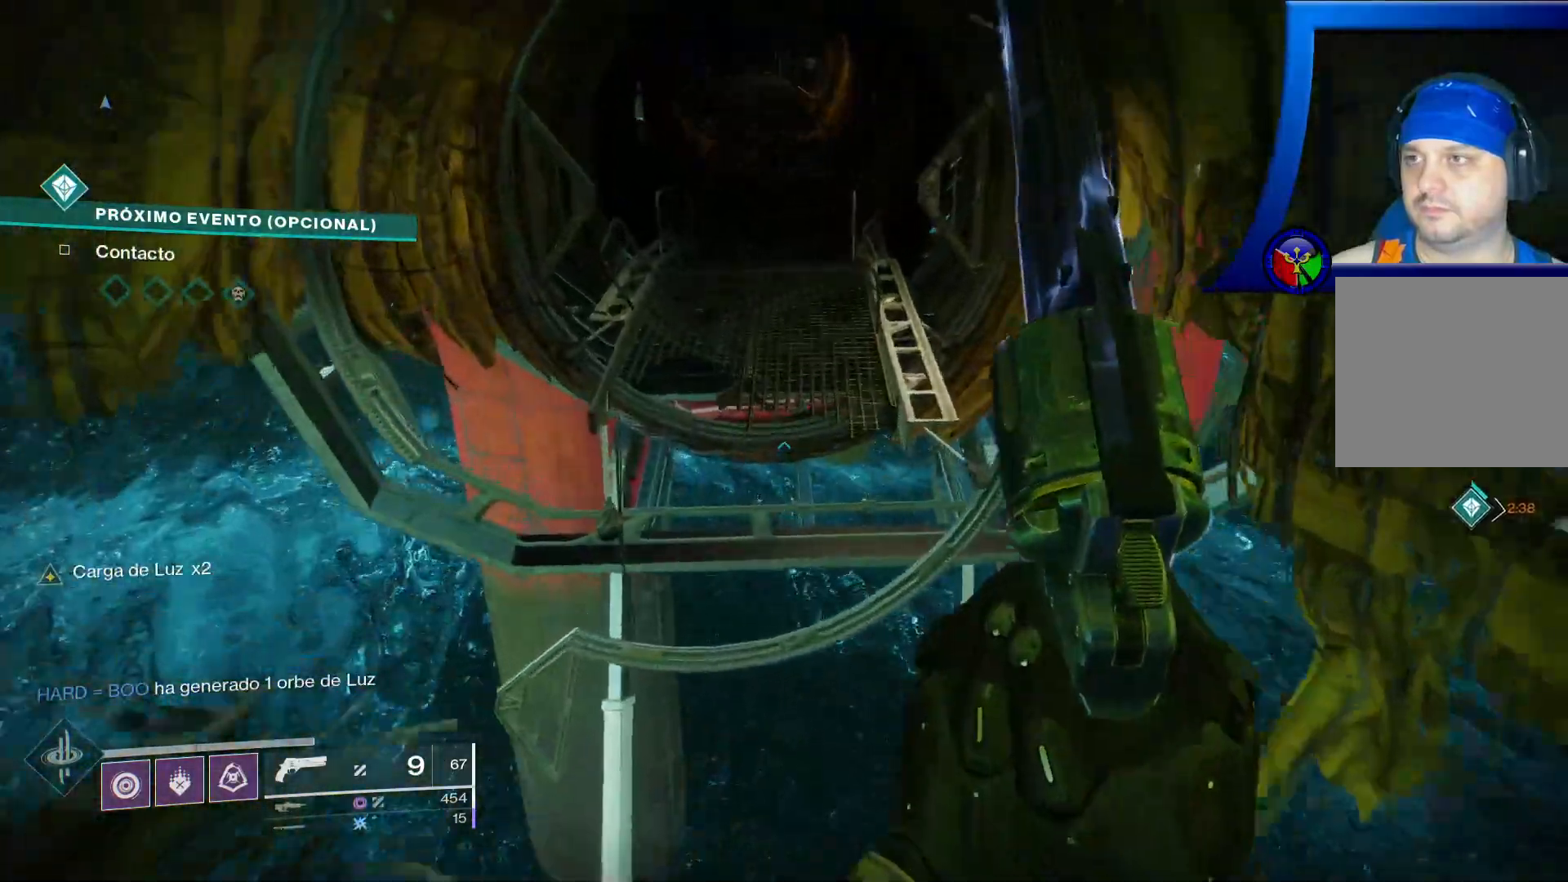
{"buttons": [], "left_stick": "up", "right_stick": "center", "events": [[133, "A", "up"]]}
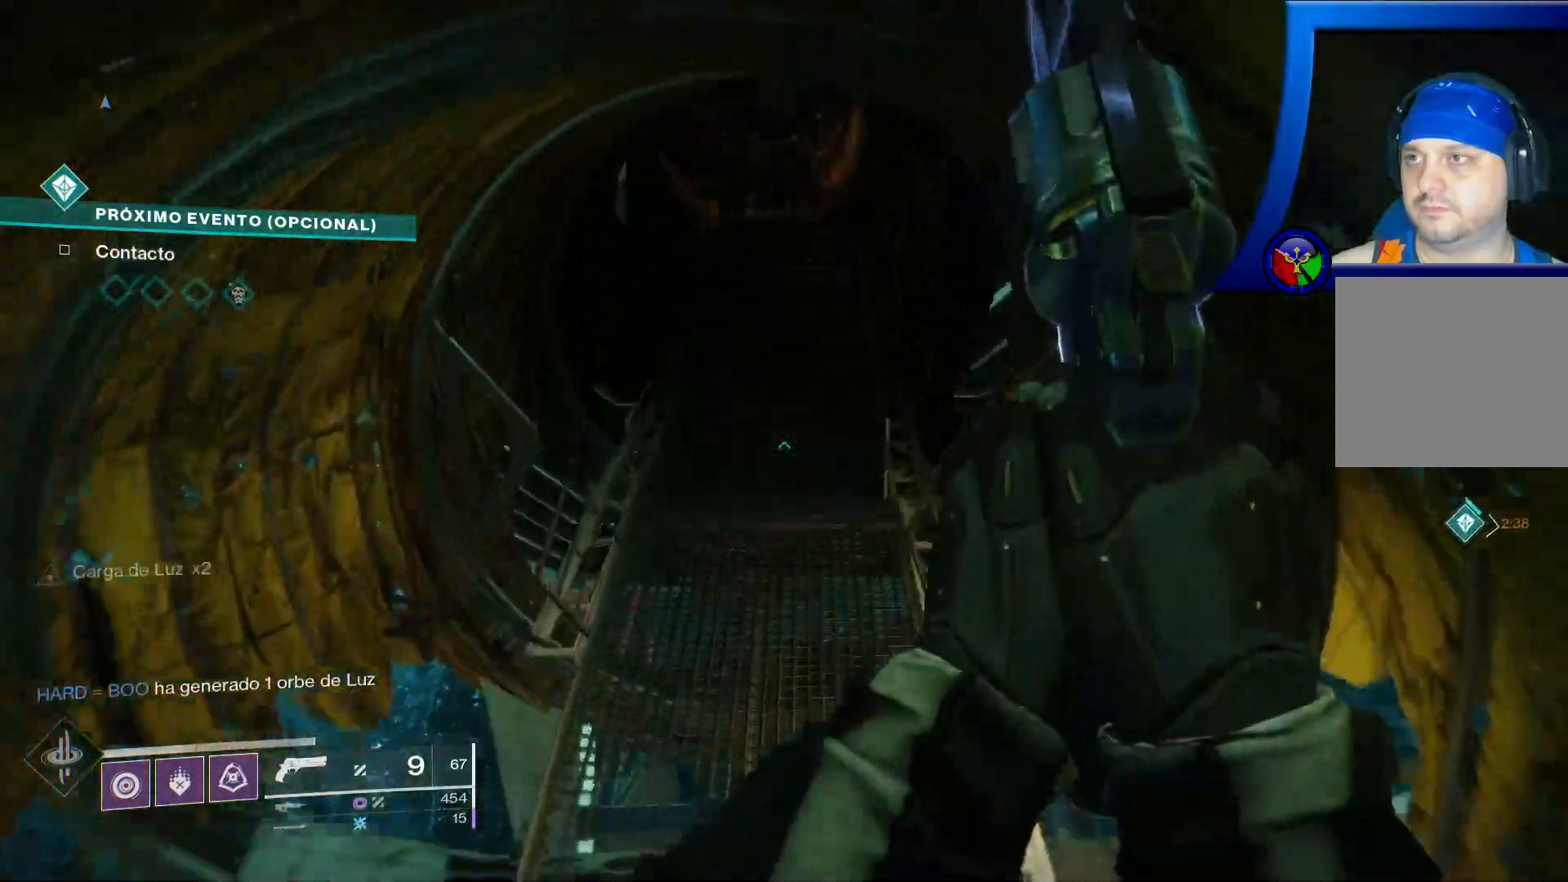
{"buttons": [], "left_stick": "up", "right_stick": "up", "events": [[367, "right_stick", "up"]]}
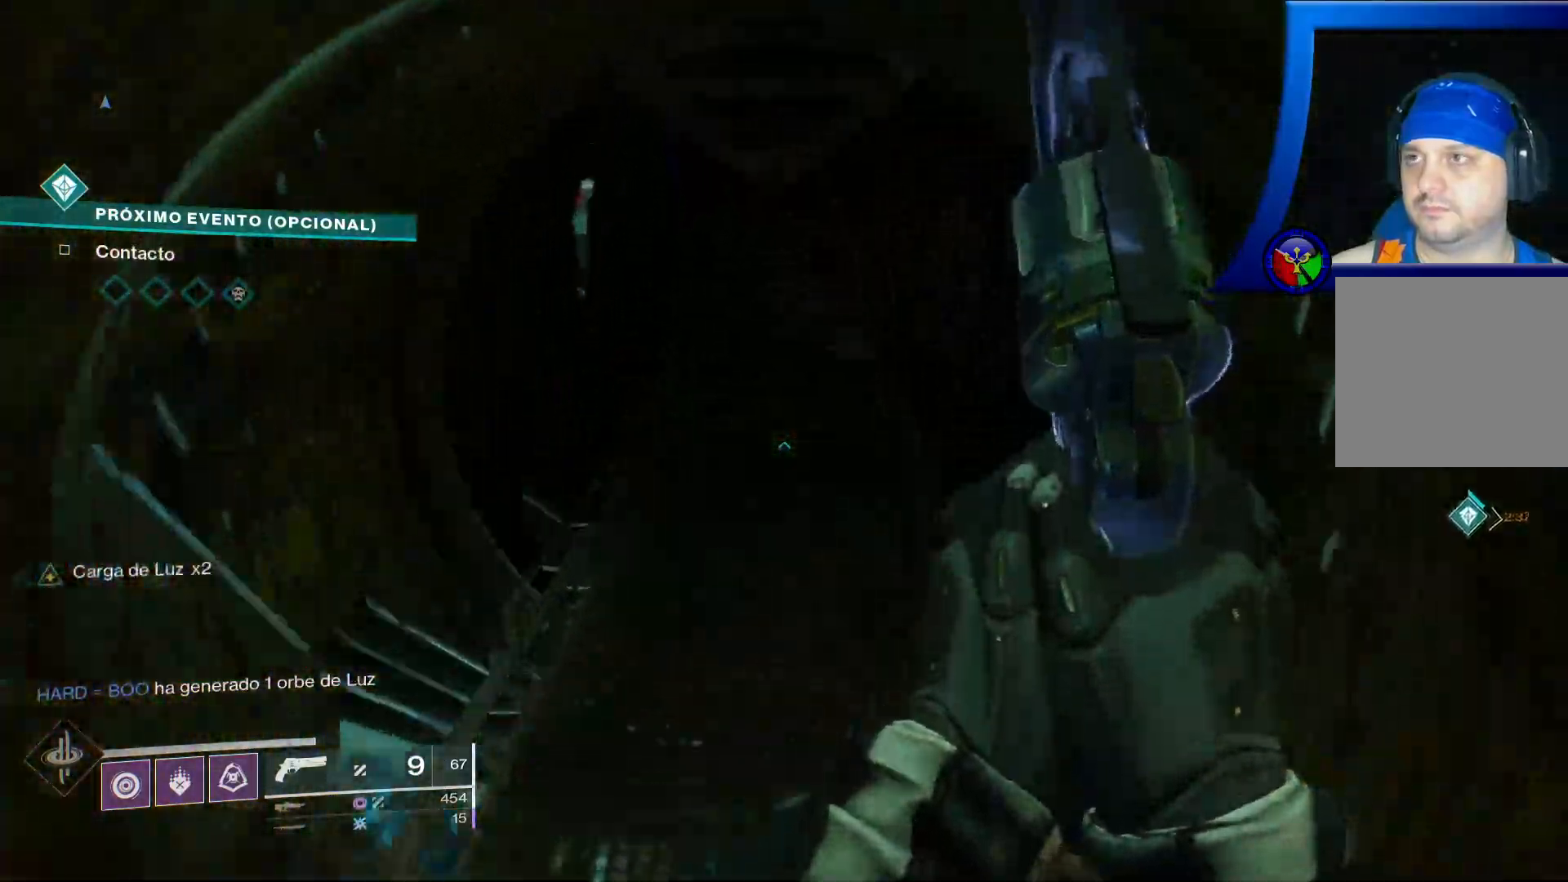
{"buttons": [], "left_stick": "up", "right_stick": "center", "events": [[250, "right_stick", "center"]]}
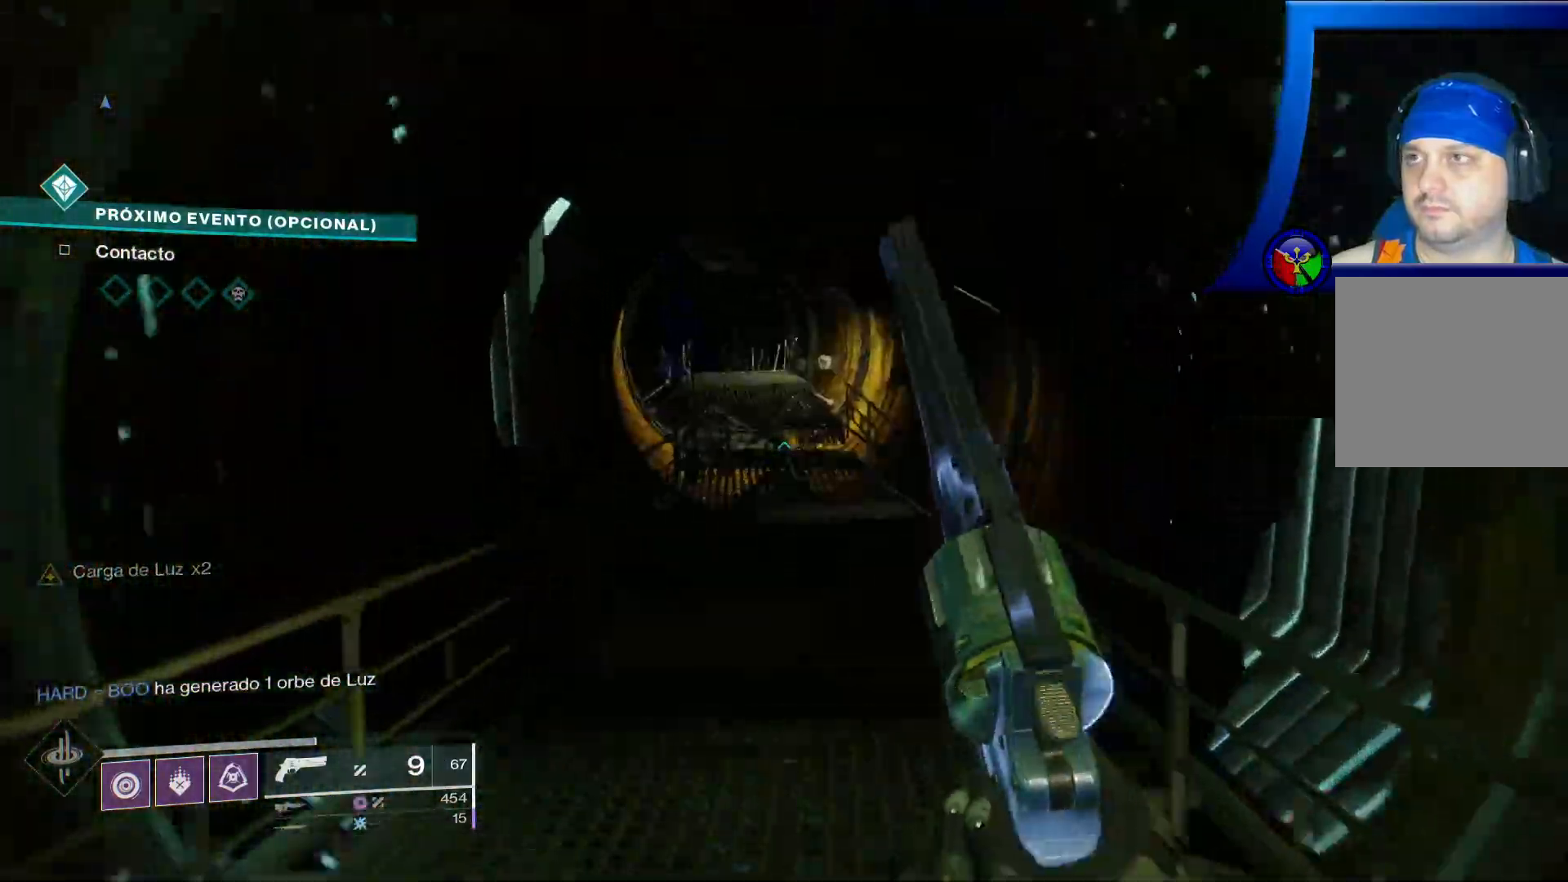
{"buttons": [], "left_stick": "up", "right_stick": "center", "events": []}
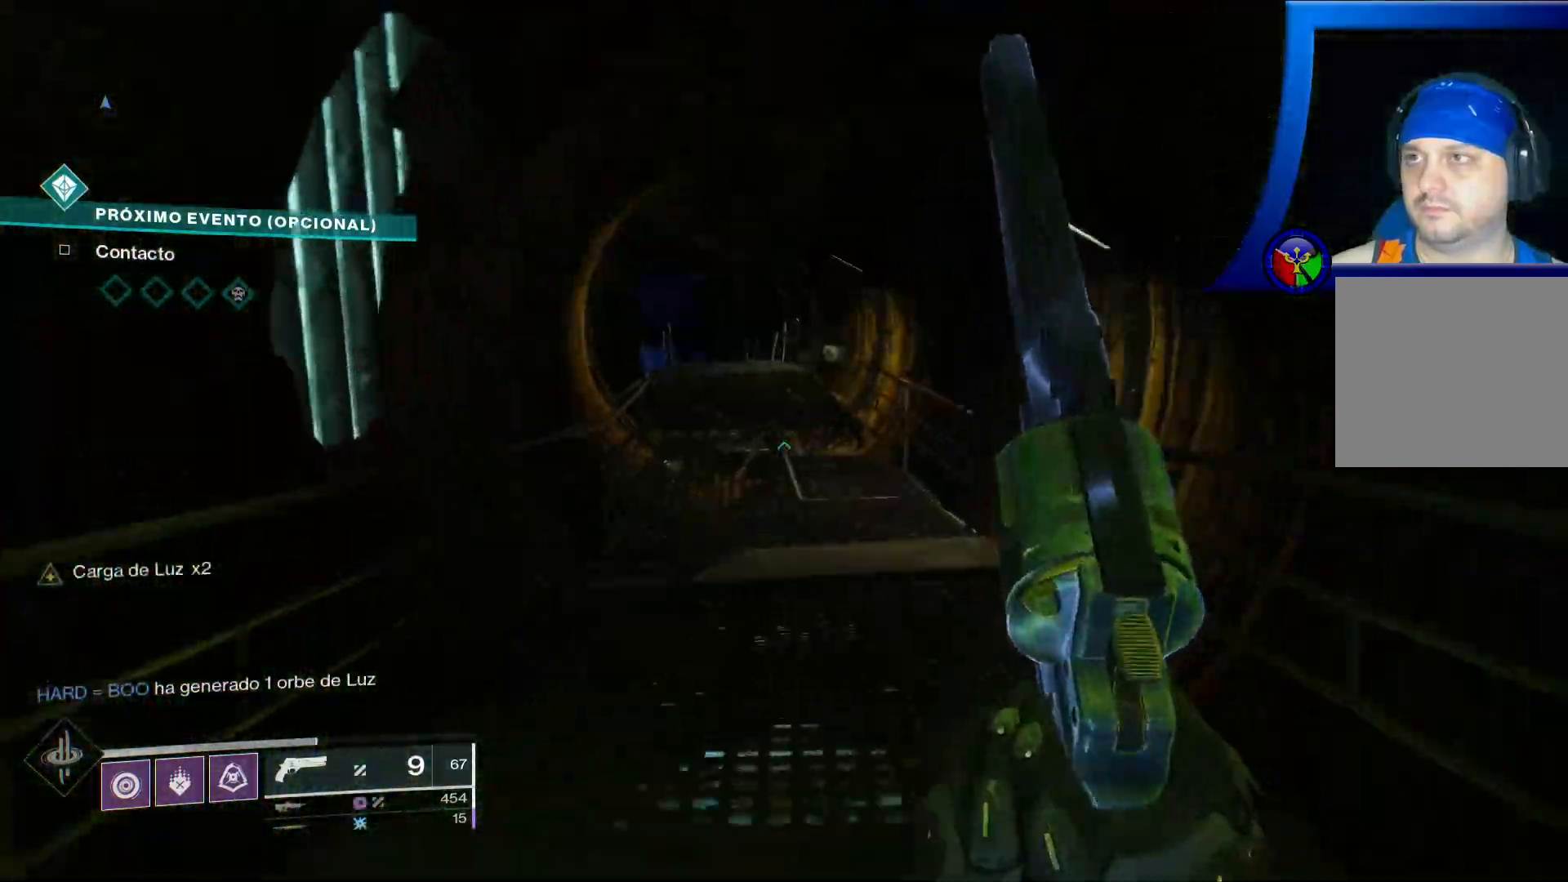
{"buttons": [], "left_stick": "up", "right_stick": "center", "events": []}
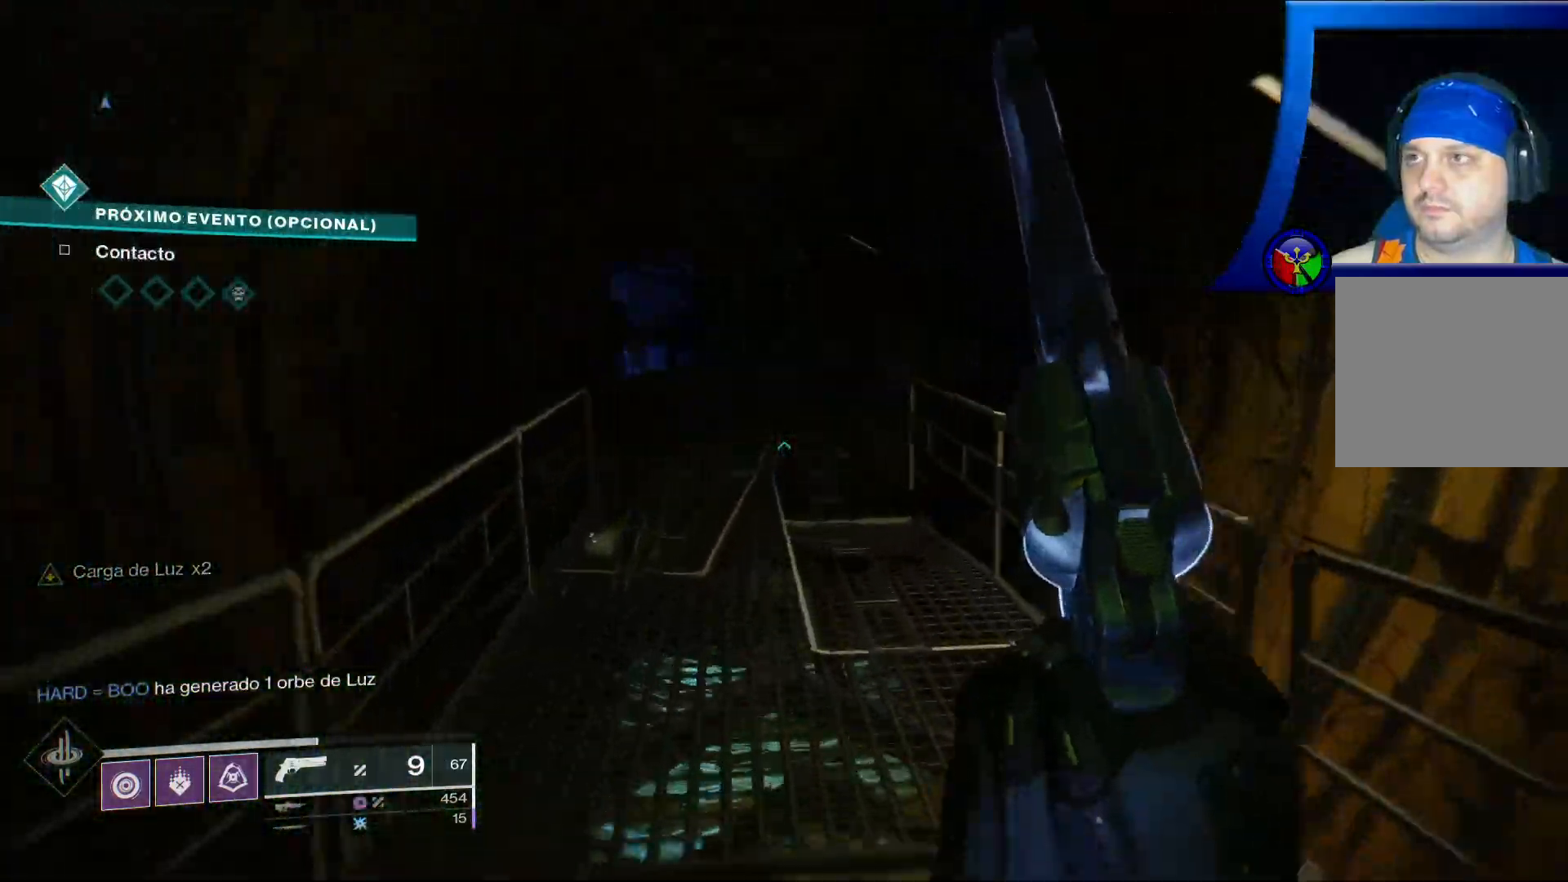
{"buttons": [], "left_stick": "up", "right_stick": "center", "events": [[150, "right_stick", "left"], [300, "right_stick", "up-left"], [417, "right_stick", "center"]]}
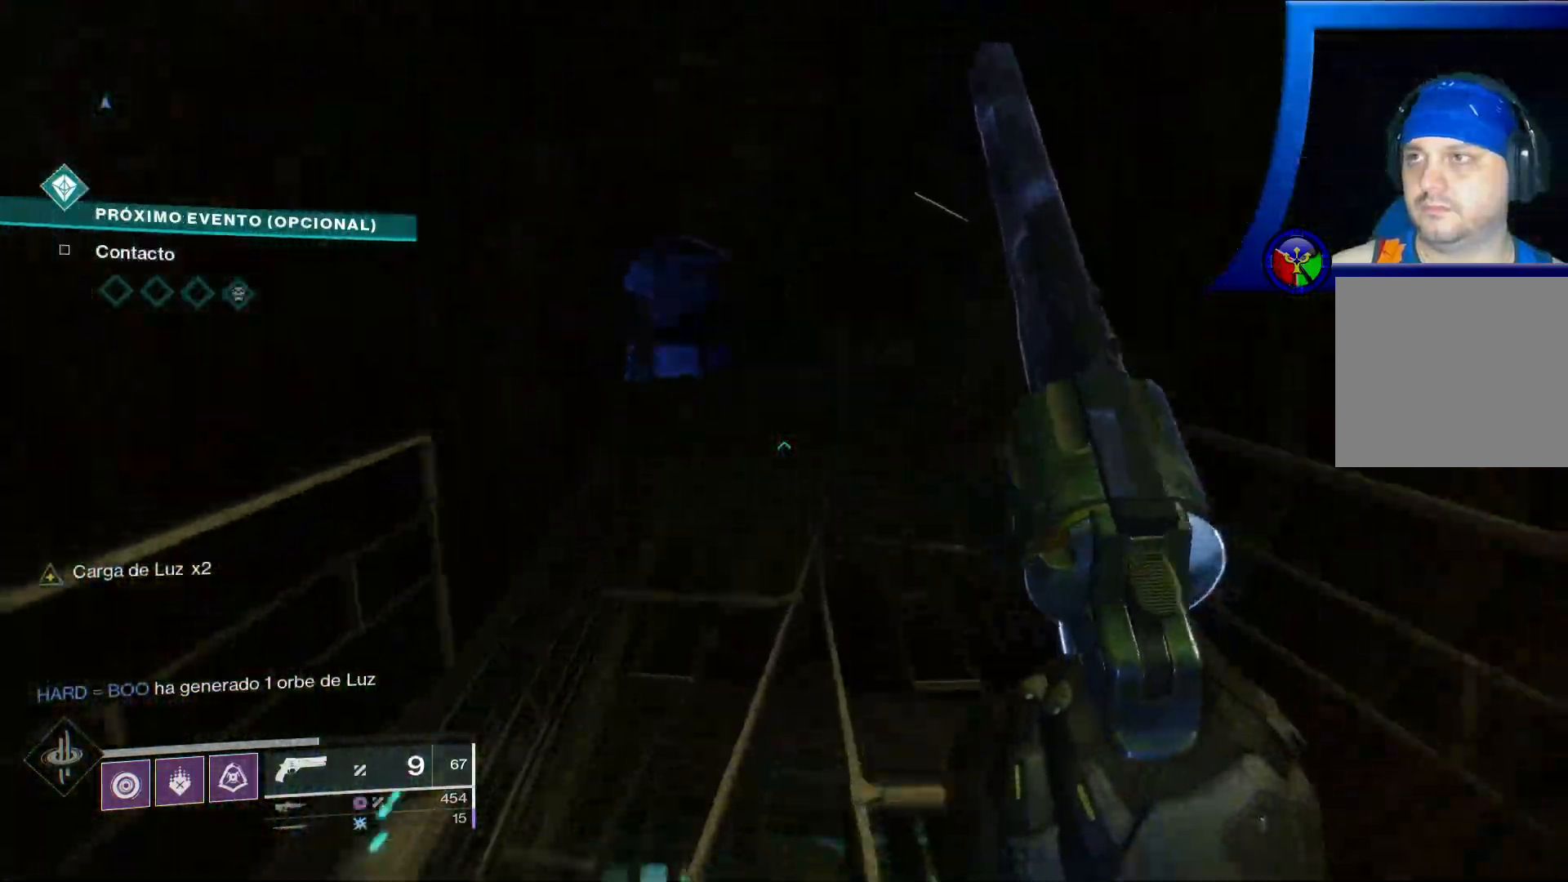
{"buttons": [], "left_stick": "up", "right_stick": "center", "events": [[150, "right_stick", "left"], [467, "right_stick", "center"]]}
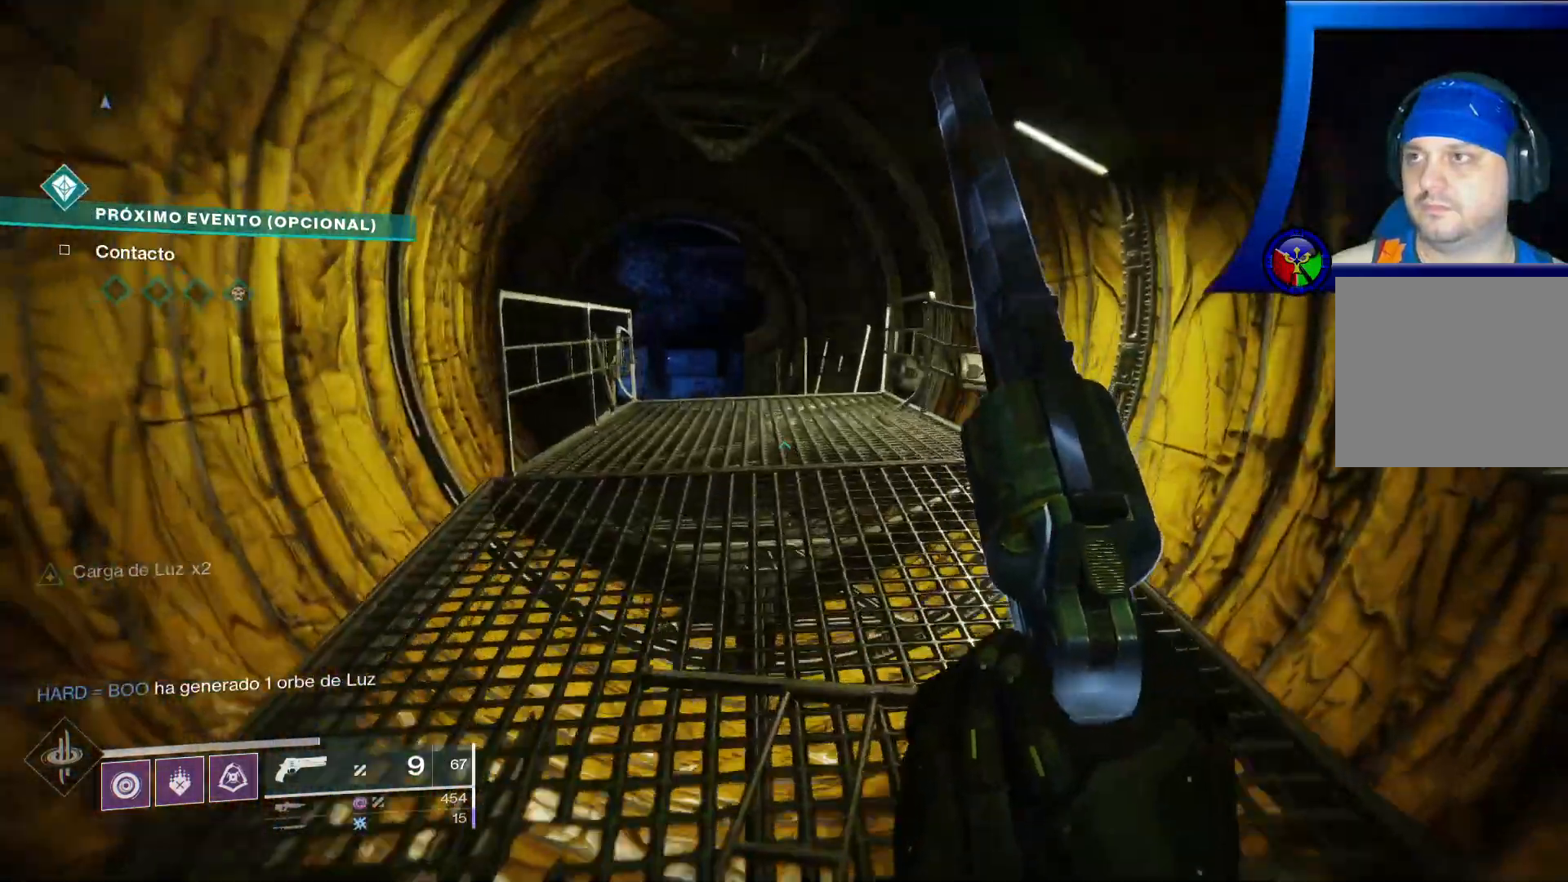
{"buttons": ["START"], "left_stick": "up", "right_stick": "left", "events": [[333, "right_stick", "left"], [500, "START", "down"]]}
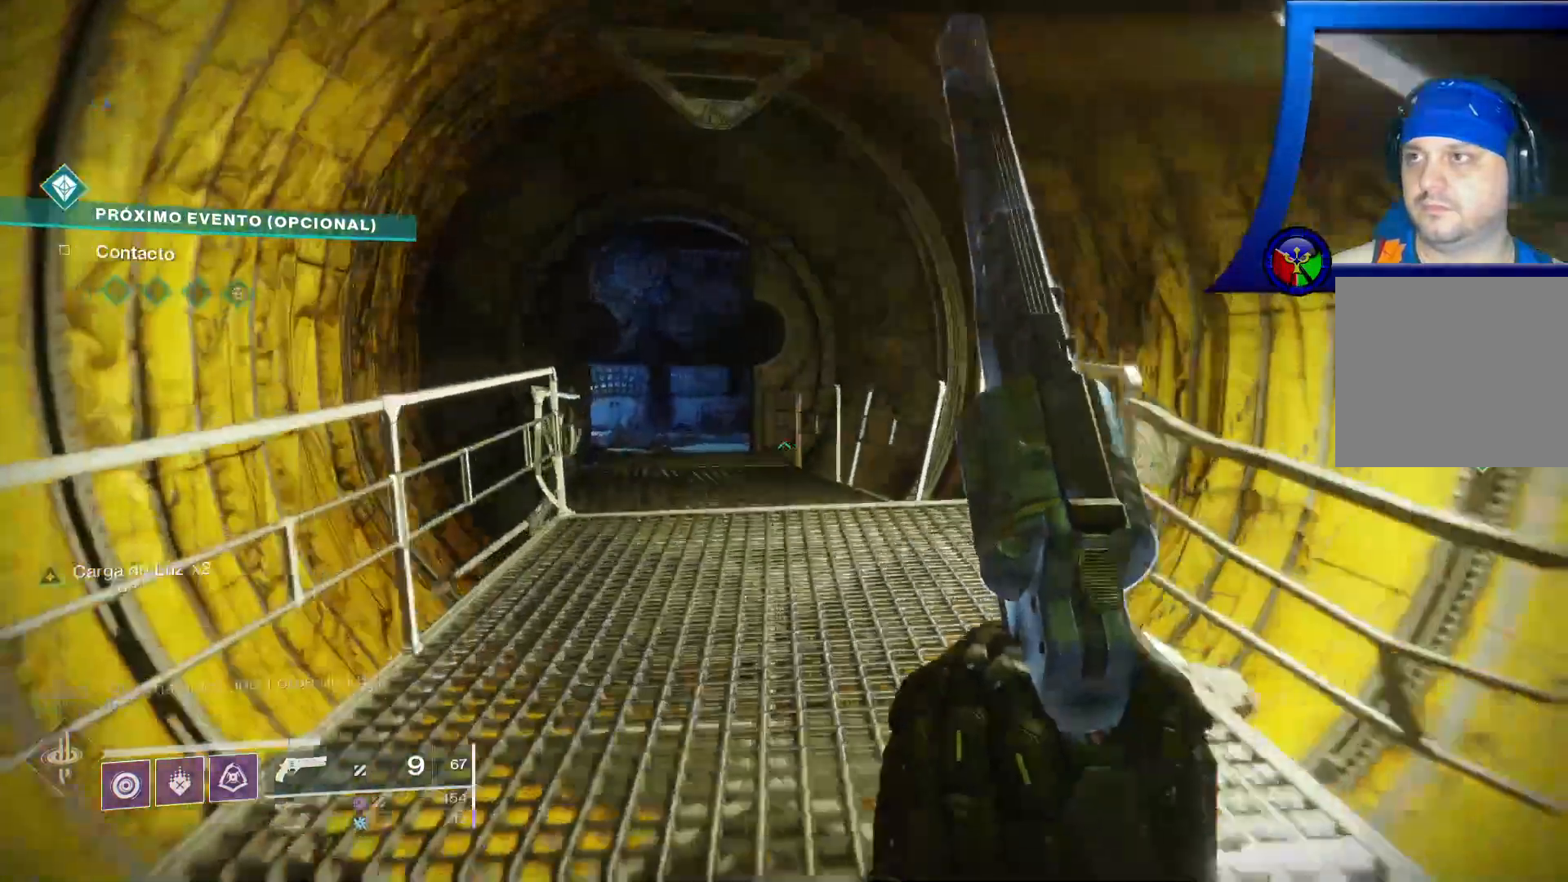
{"buttons": [], "left_stick": "up", "right_stick": "center"}
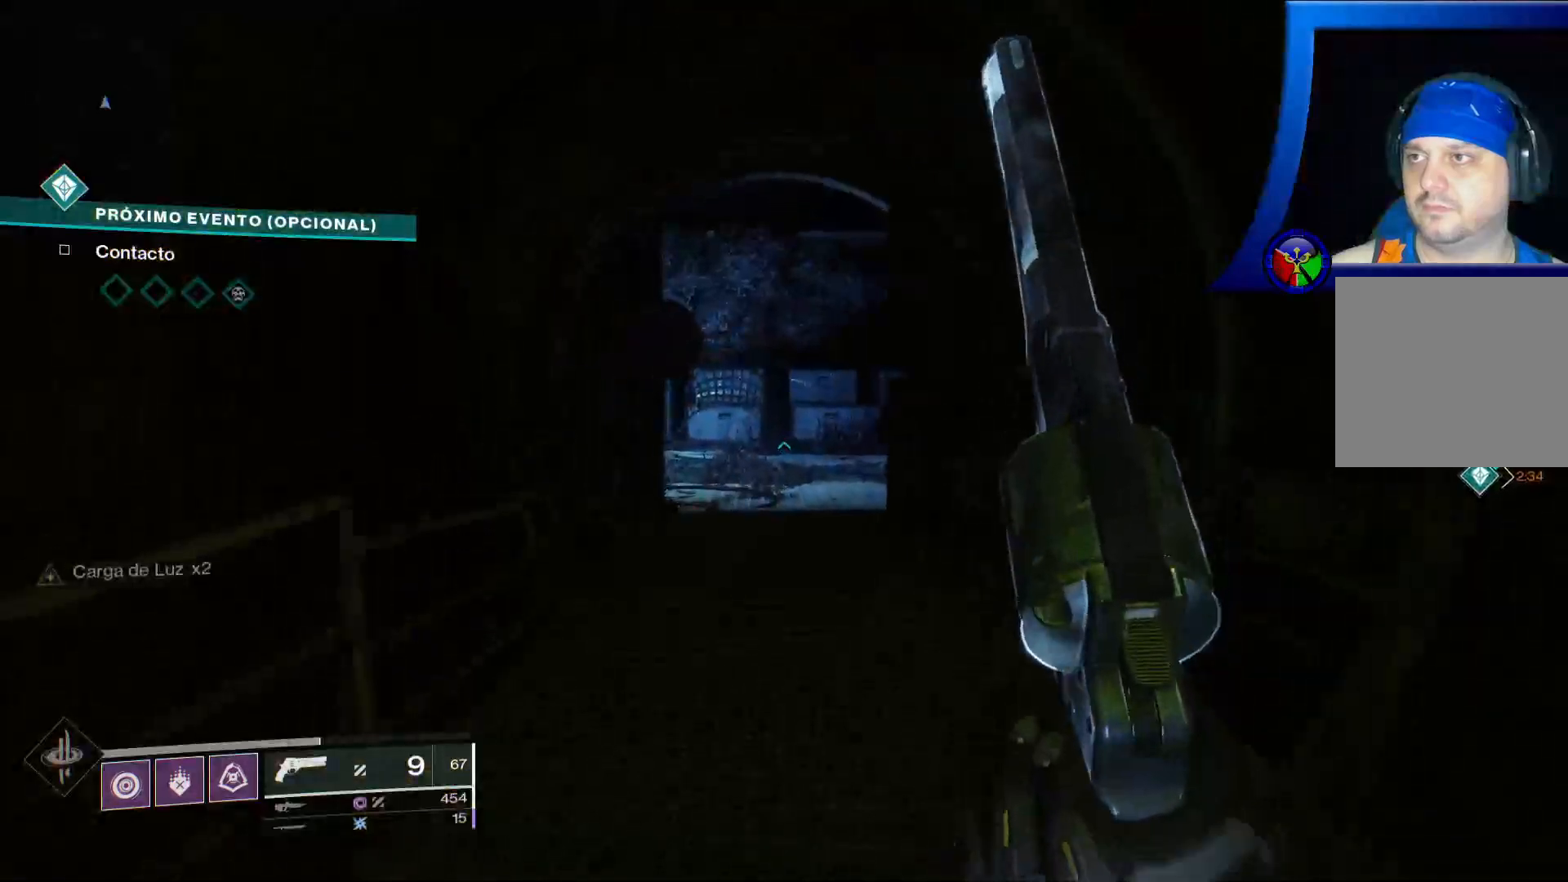
{"buttons": [], "left_stick": "up", "right_stick": "left", "events": [[417, "right_stick", "left"]]}
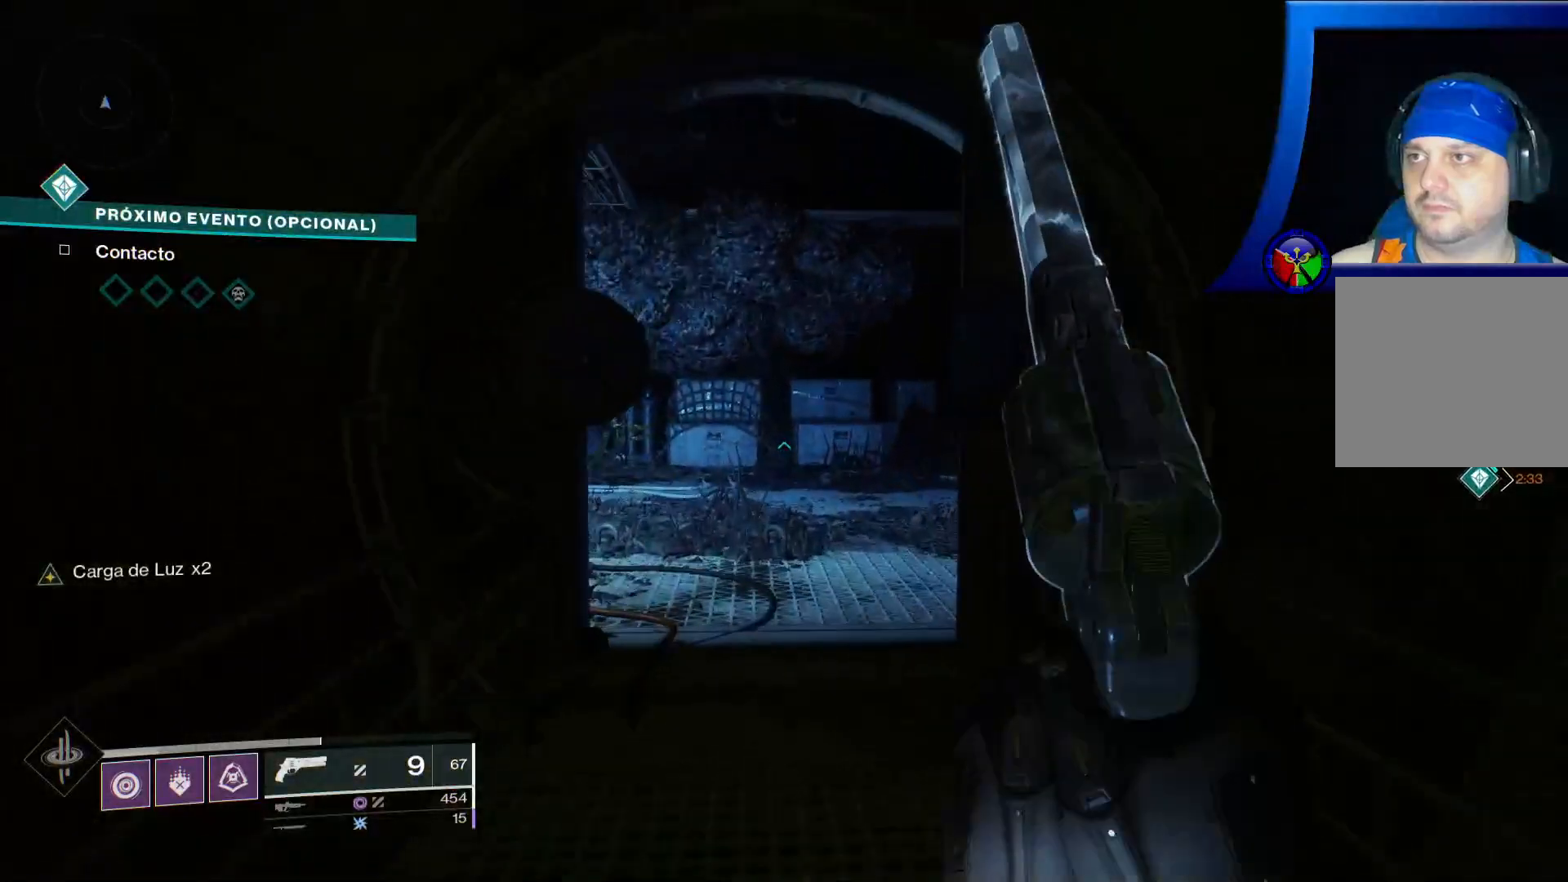
{"buttons": [], "left_stick": "up-right", "right_stick": "left", "events": [[200, "left_stick", "up-right"]]}
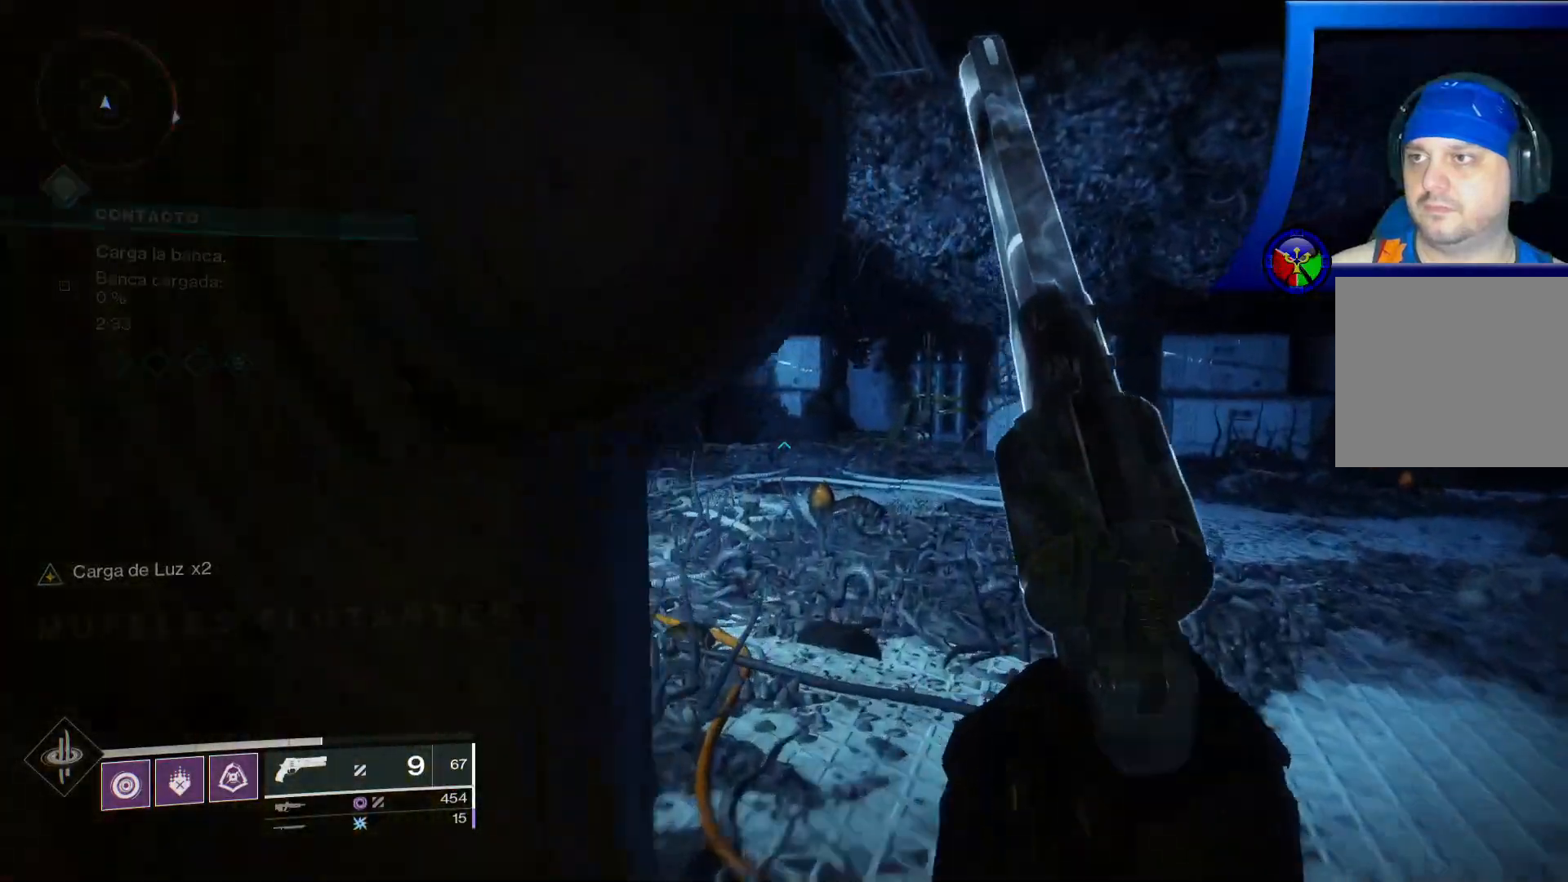
{"buttons": [], "left_stick": "center", "right_stick": "right", "events": [[33, "right_stick", "center"], [167, "left_stick", "up"], [367, "right_stick", "right"], [383, "left_stick", "center"]]}
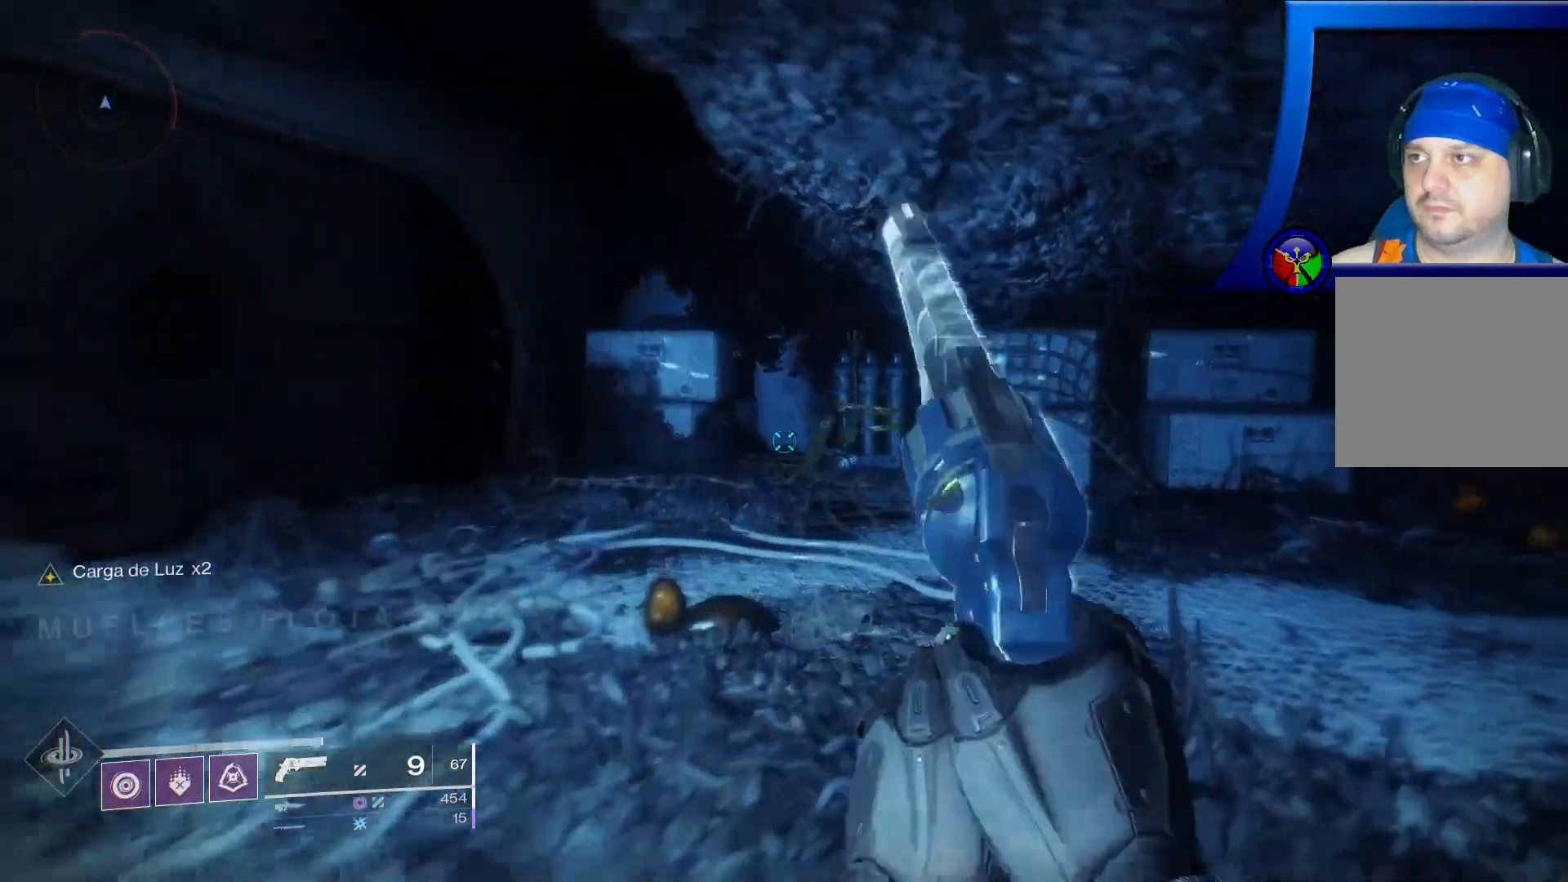
{"buttons": [], "left_stick": "up", "right_stick": "right", "events": [[167, "left_stick", "up"]]}
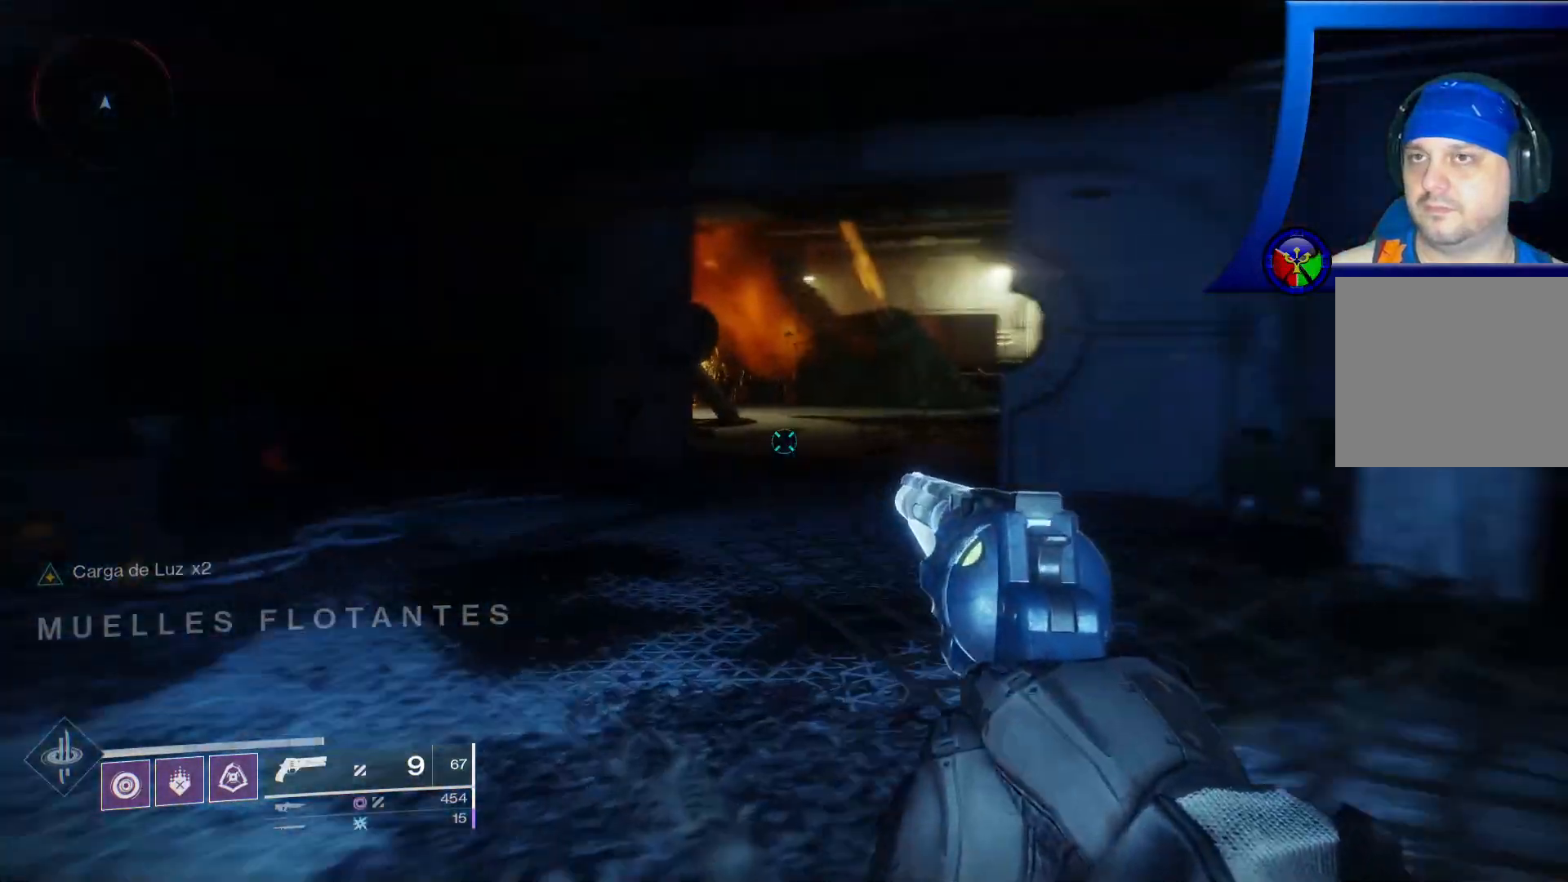
{"buttons": [], "left_stick": "up", "right_stick": "left", "events": [[83, "right_stick", "center"], [417, "right_stick", "left"]]}
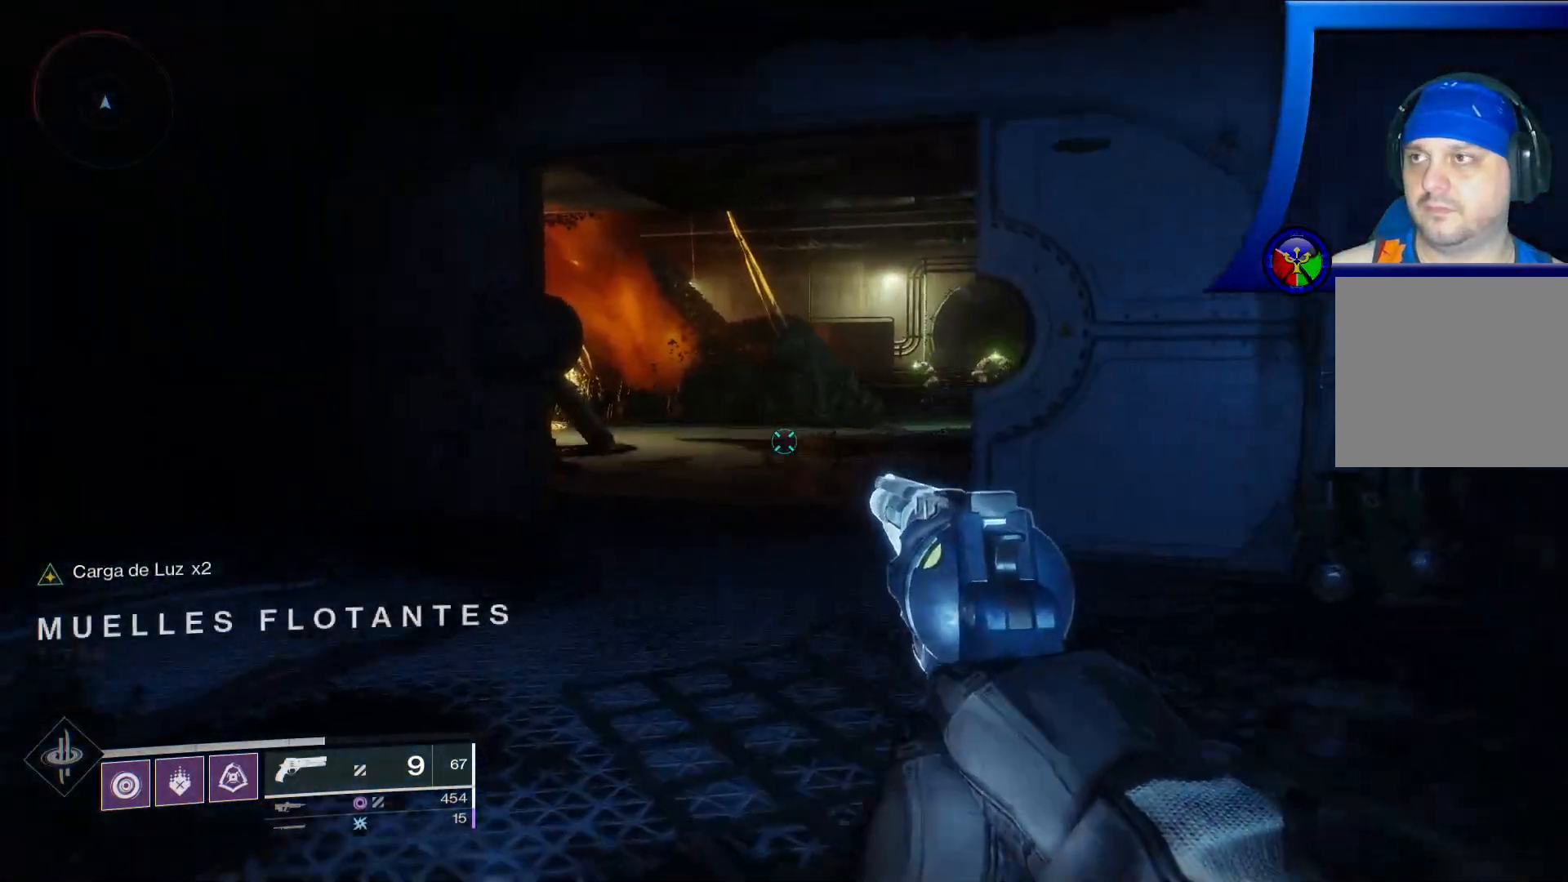
{"buttons": [], "left_stick": "up", "right_stick": "center", "events": [[17, "right_stick", "up-left"], [150, "right_stick", "center"], [217, "right_stick", "right"], [433, "right_stick", "center"]]}
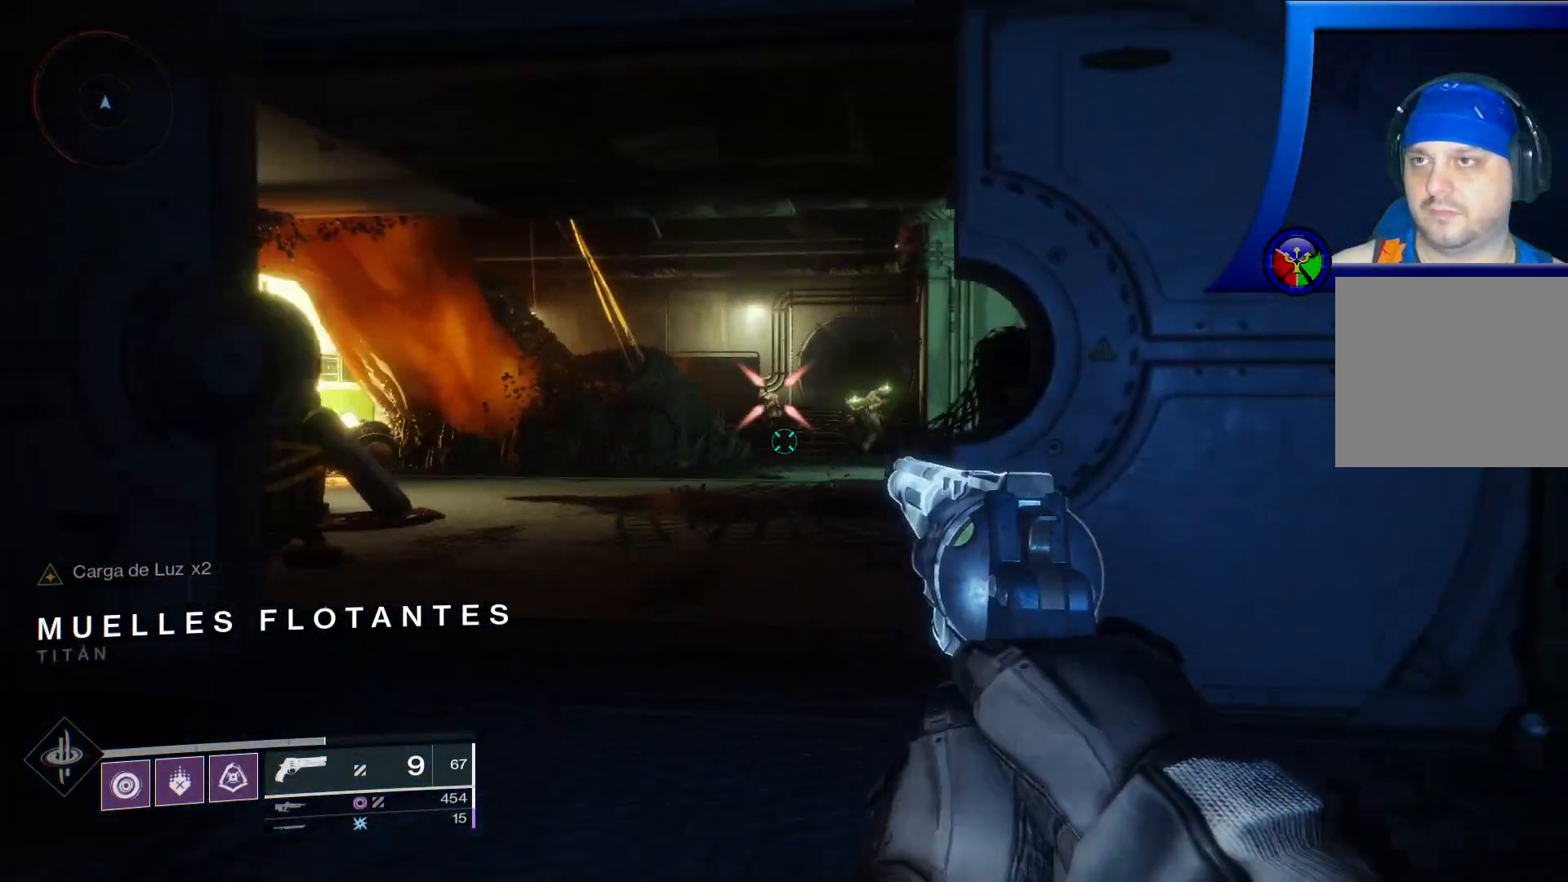
{"buttons": [], "left_stick": "up", "right_stick": "center", "events": [[117, "right_stick", "up-right"], [250, "right_stick", "center"]]}
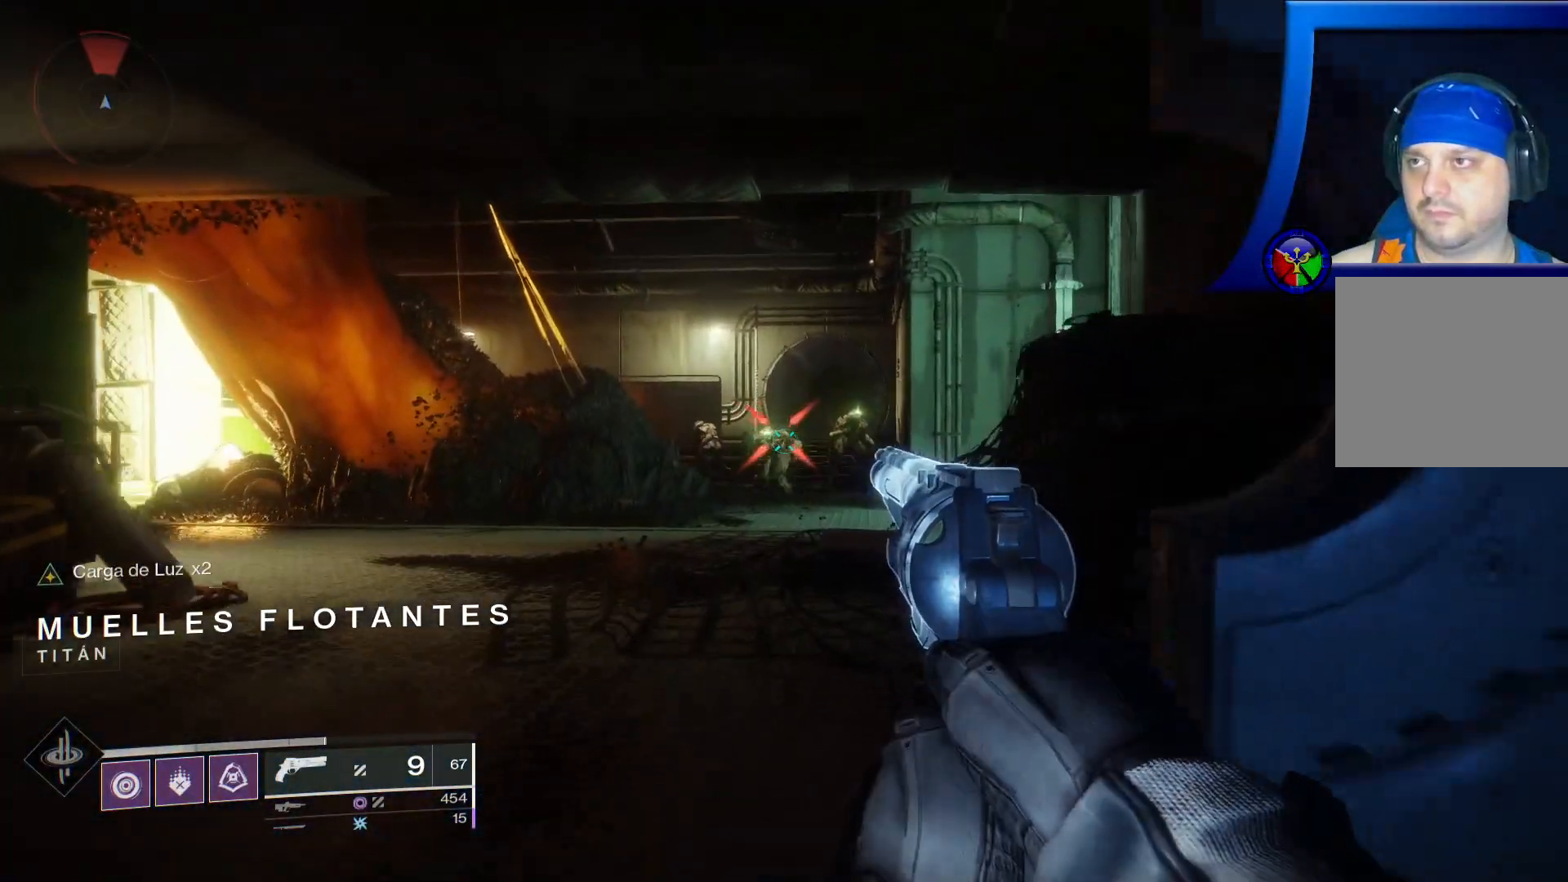
{"buttons": [], "left_stick": "up", "right_stick": "right", "events": [[67, "R2", "down"], [250, "R2", "up"], [383, "right_stick", "right"]]}
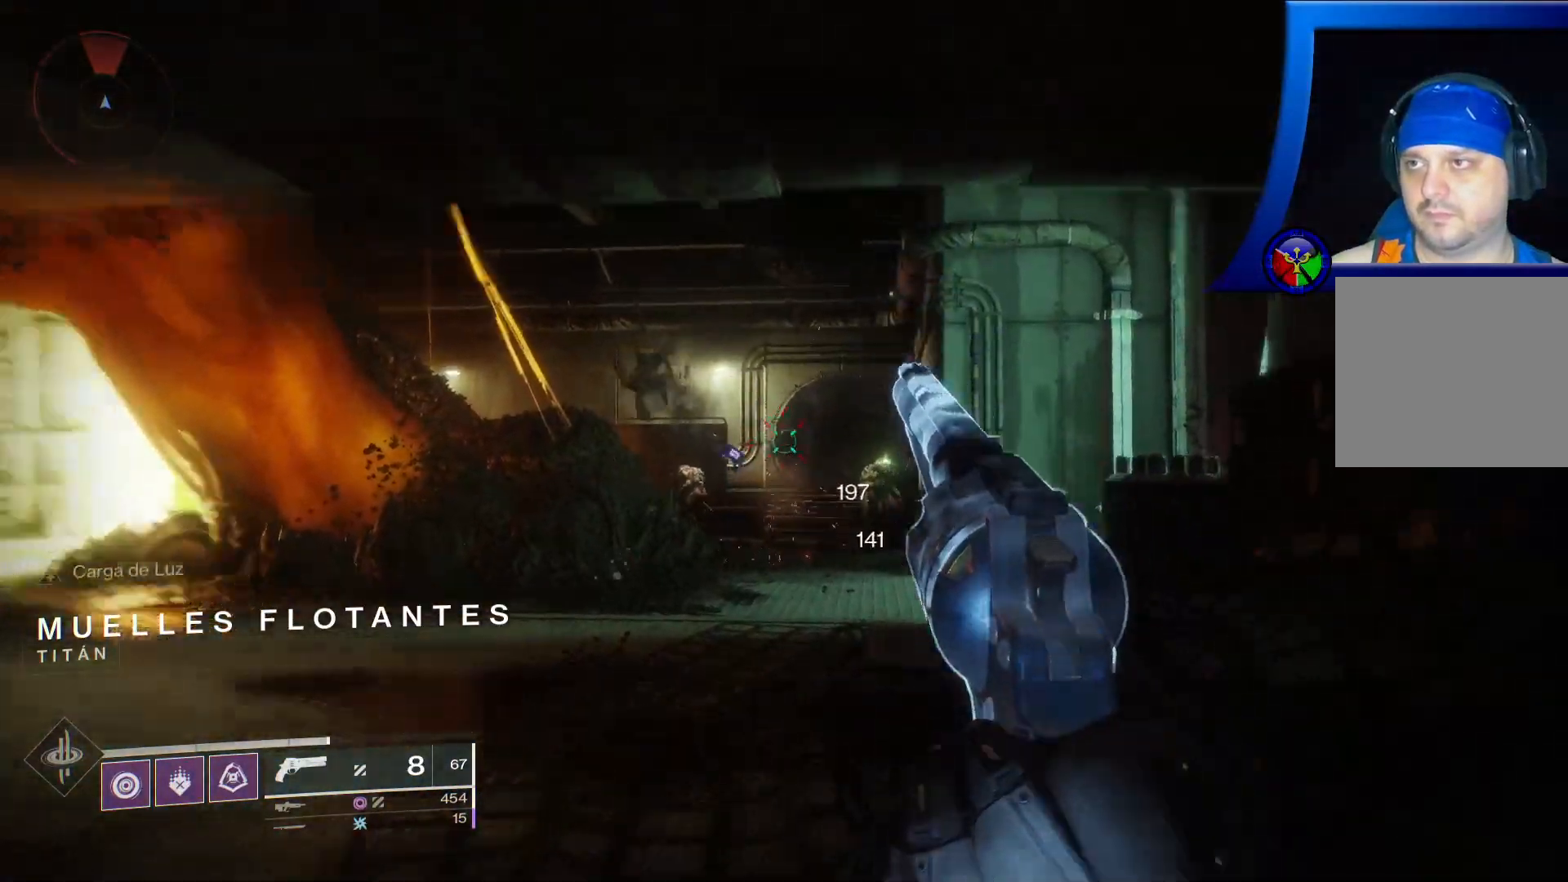
{"buttons": ["R2"], "left_stick": "up", "right_stick": "center", "events": [[83, "right_stick", "center"], [350, "right_stick", "down-right"], [417, "R2", "down"], [450, "right_stick", "center"]]}
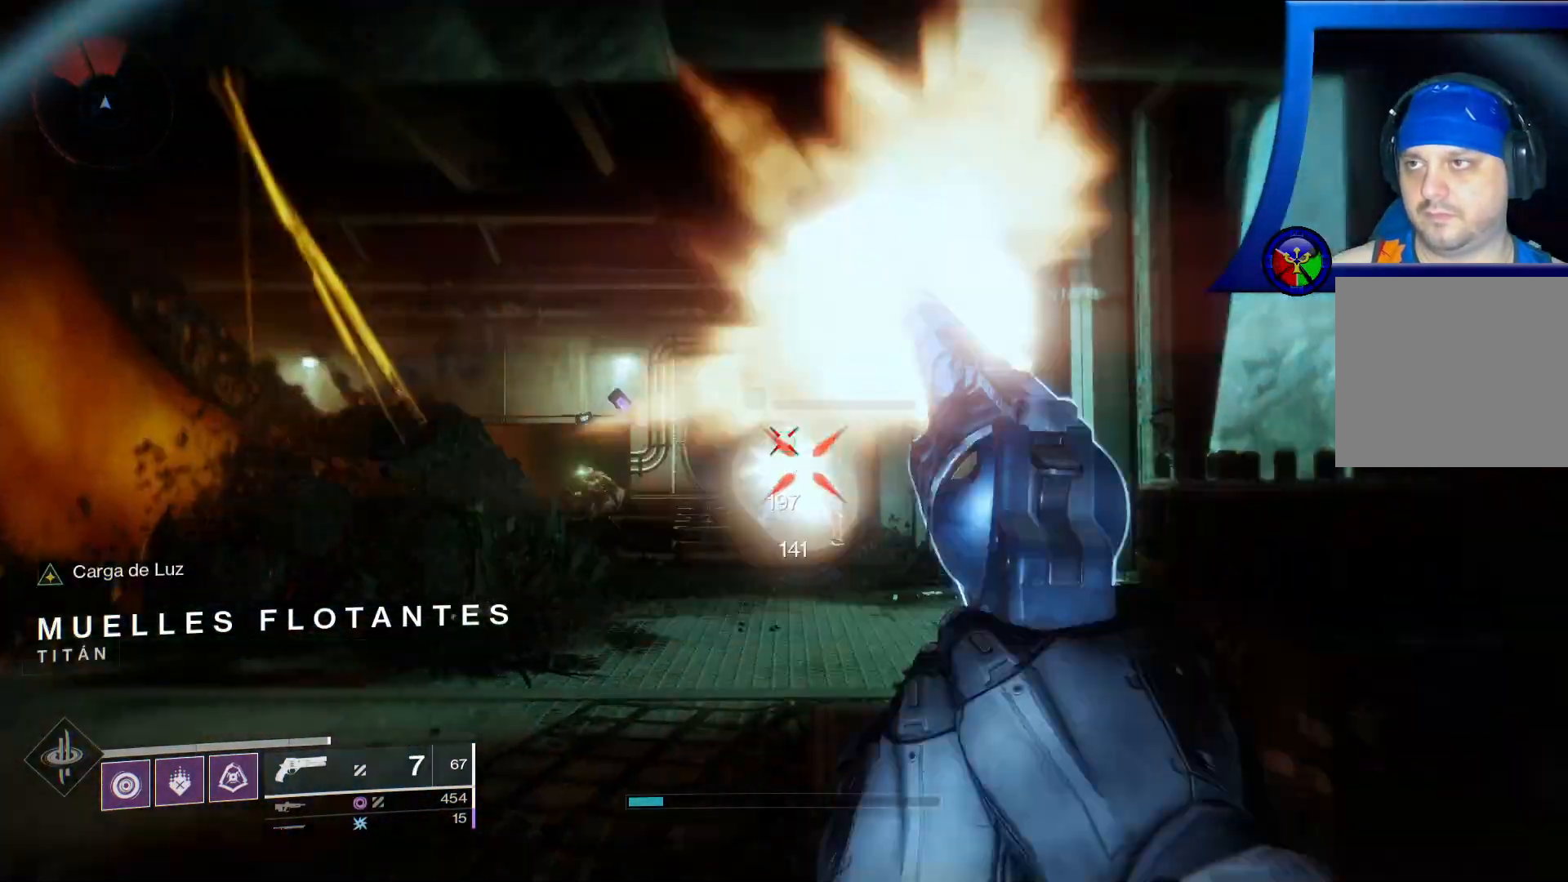
{"buttons": [], "left_stick": "up", "right_stick": "center"}
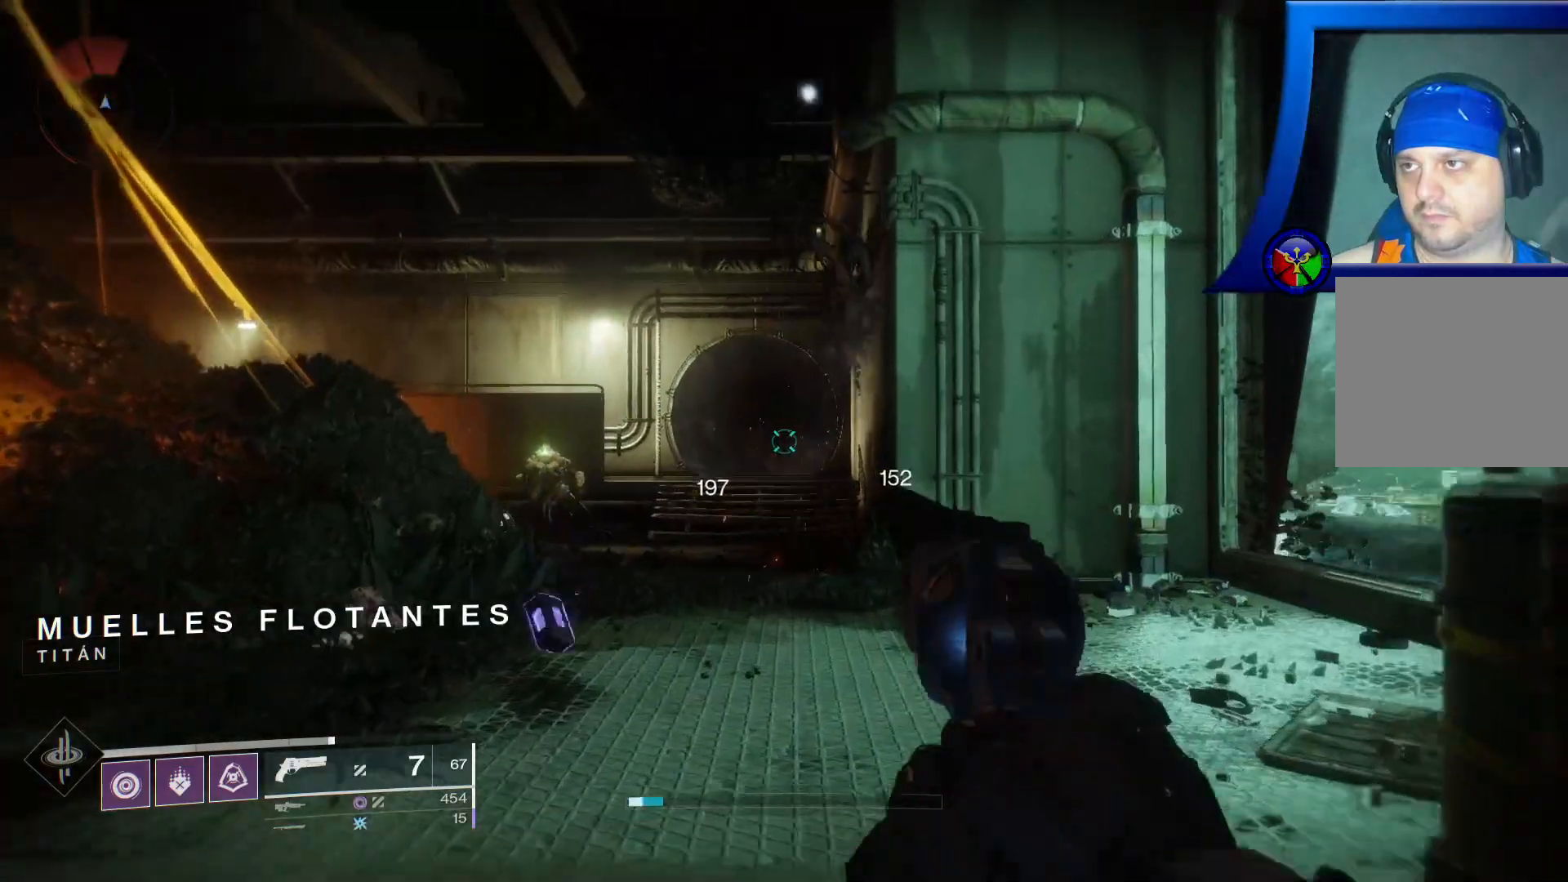
{"buttons": [], "left_stick": "up", "right_stick": "center", "events": [[17, "right_stick", "left"], [233, "right_stick", "center"], [267, "R2", "down"], [417, "R2", "up"]]}
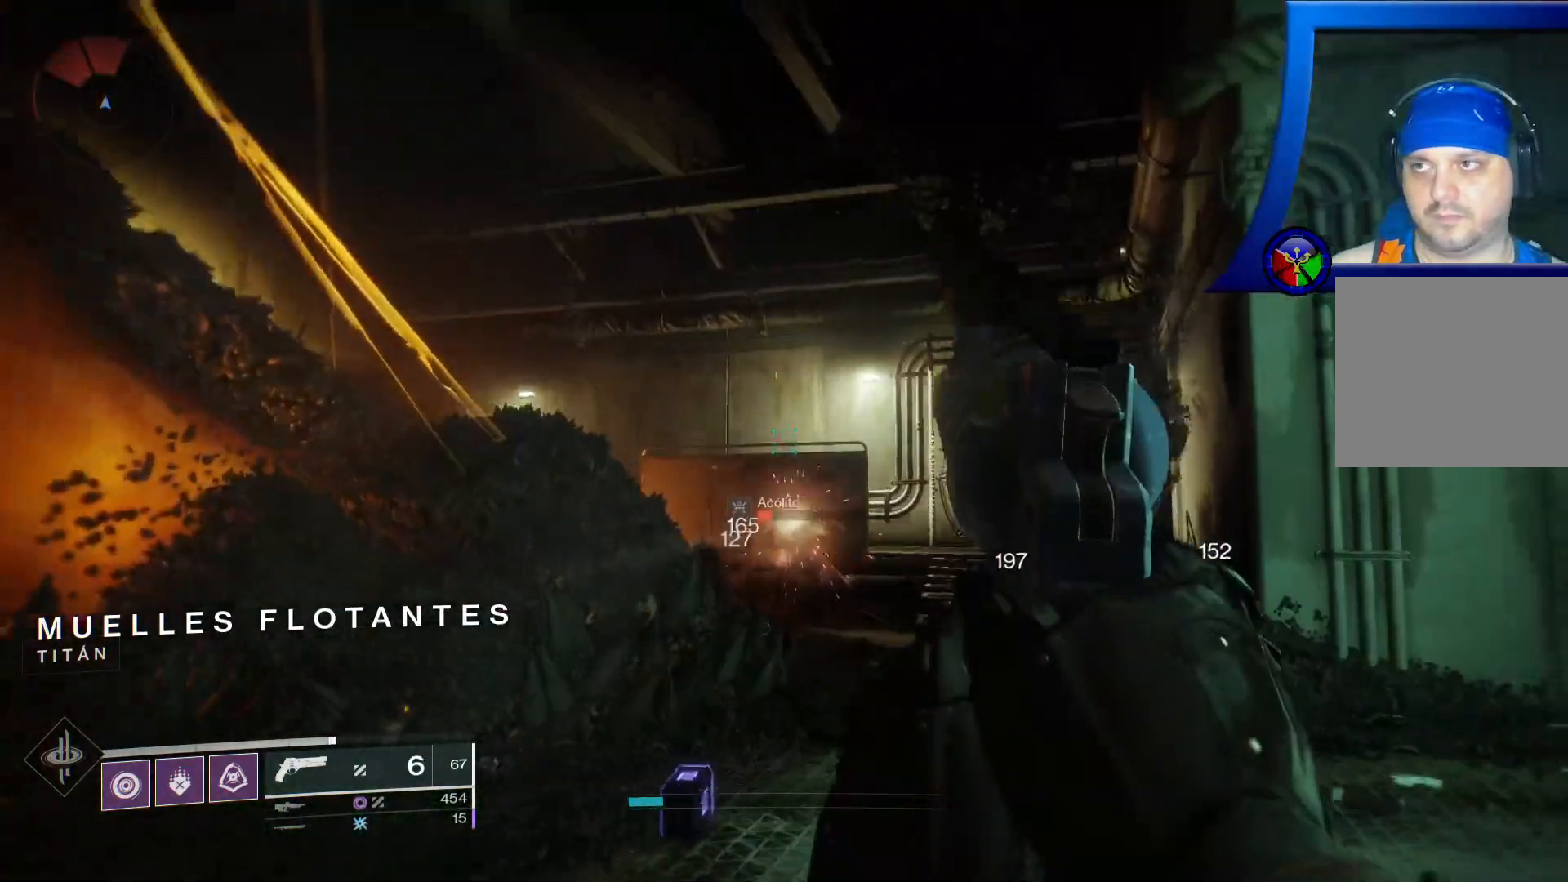
{"buttons": [], "left_stick": "up", "right_stick": "center", "events": []}
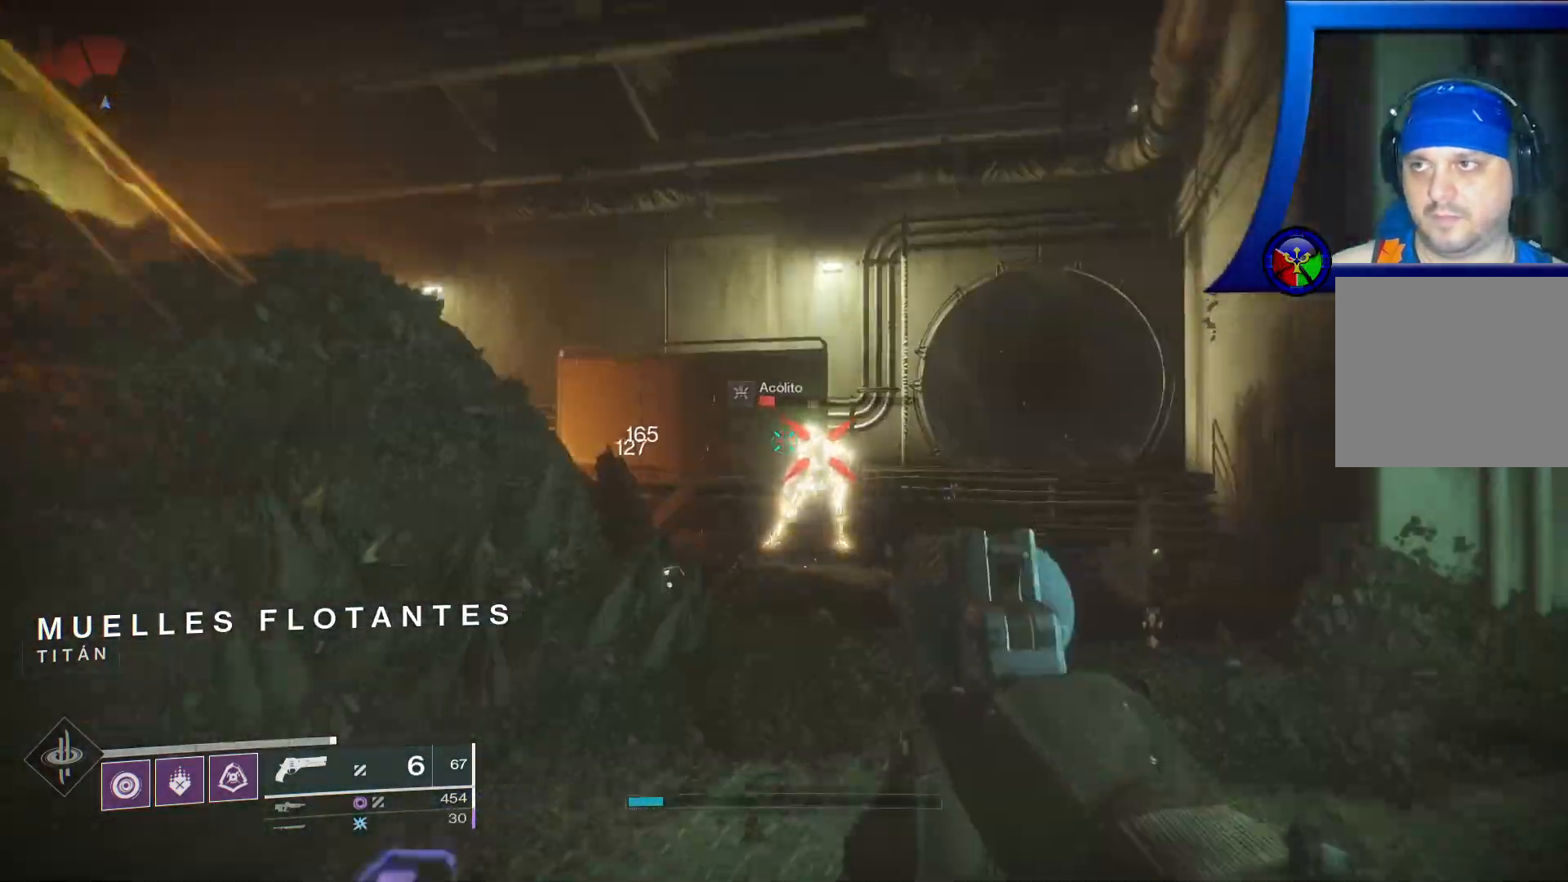
{"buttons": [], "left_stick": "up", "right_stick": "center", "events": [[67, "right_stick", "right"], [183, "R2", "down"], [200, "right_stick", "center"], [317, "R2", "up"]]}
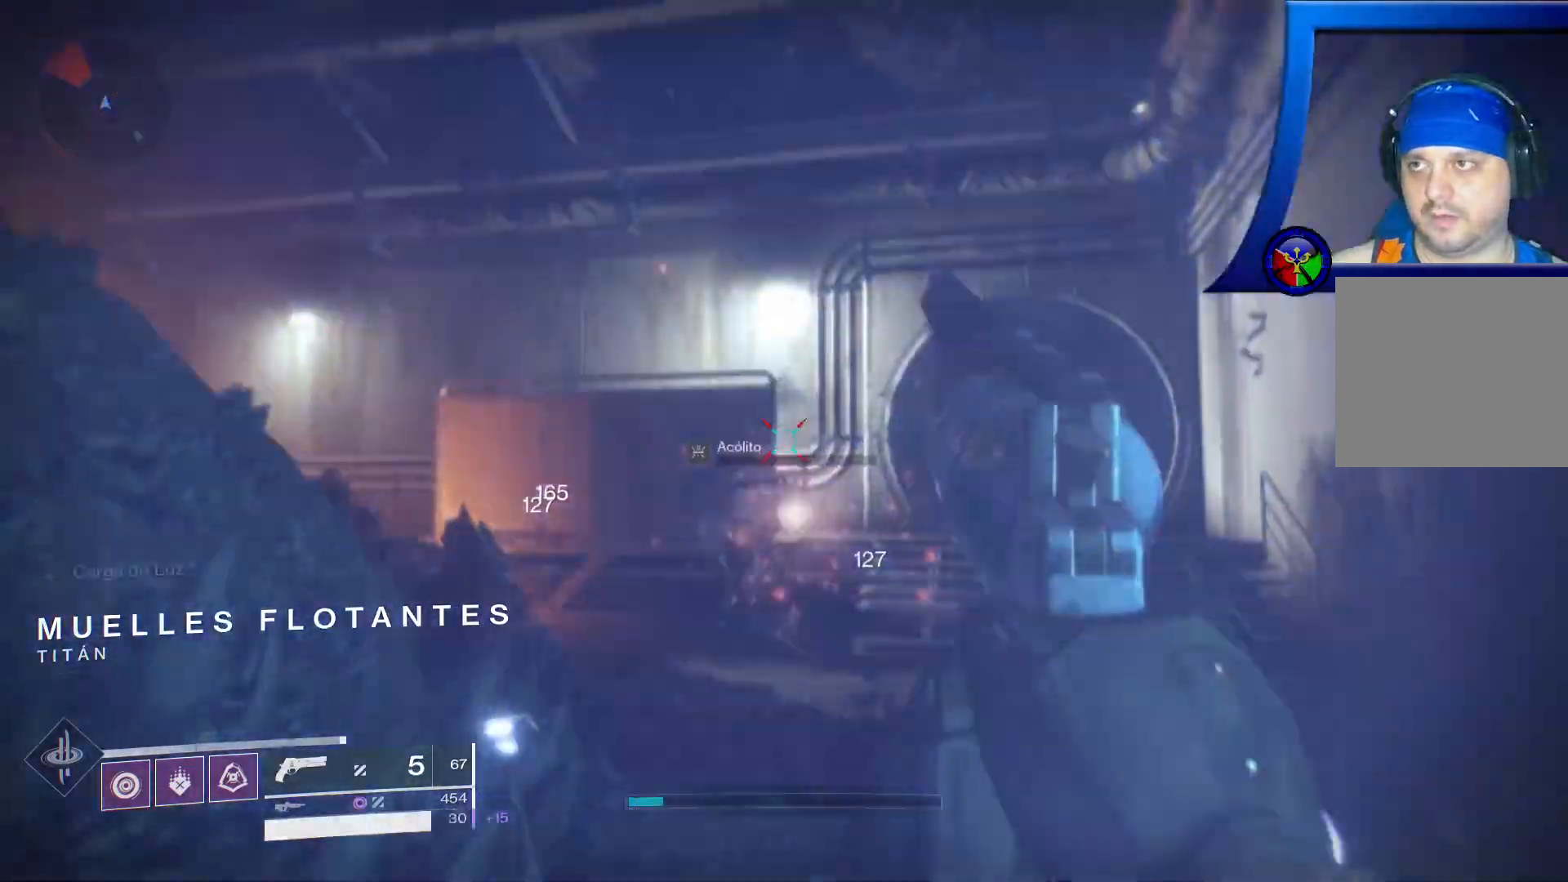
{"buttons": [], "left_stick": "up", "right_stick": "center"}
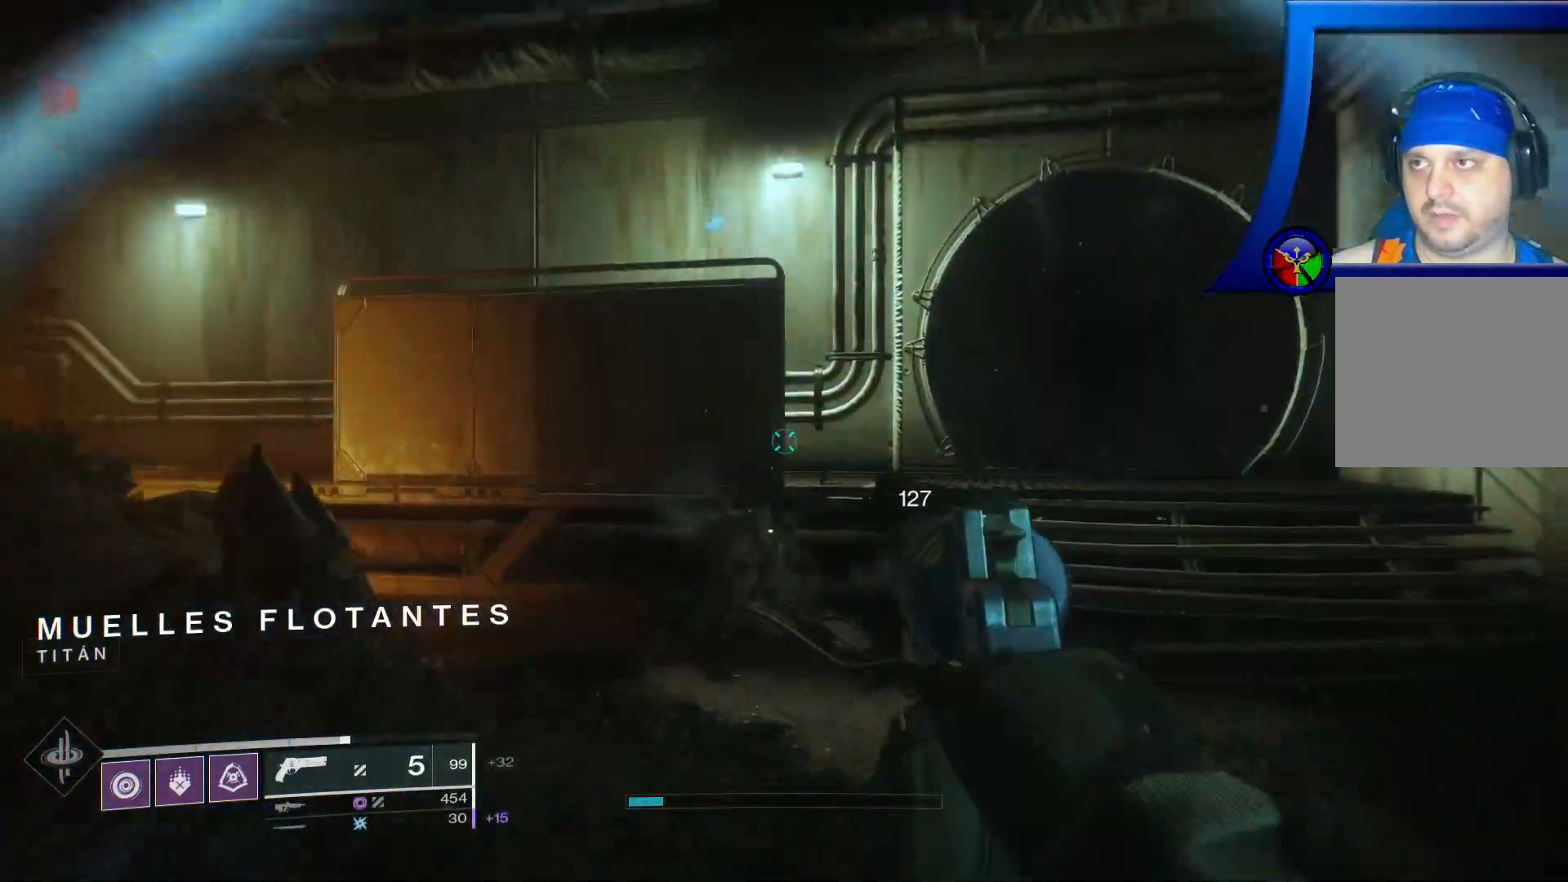
{"buttons": [], "left_stick": "up-right", "right_stick": "left", "events": [[50, "right_stick", "left"], [300, "left_stick", "up-right"]]}
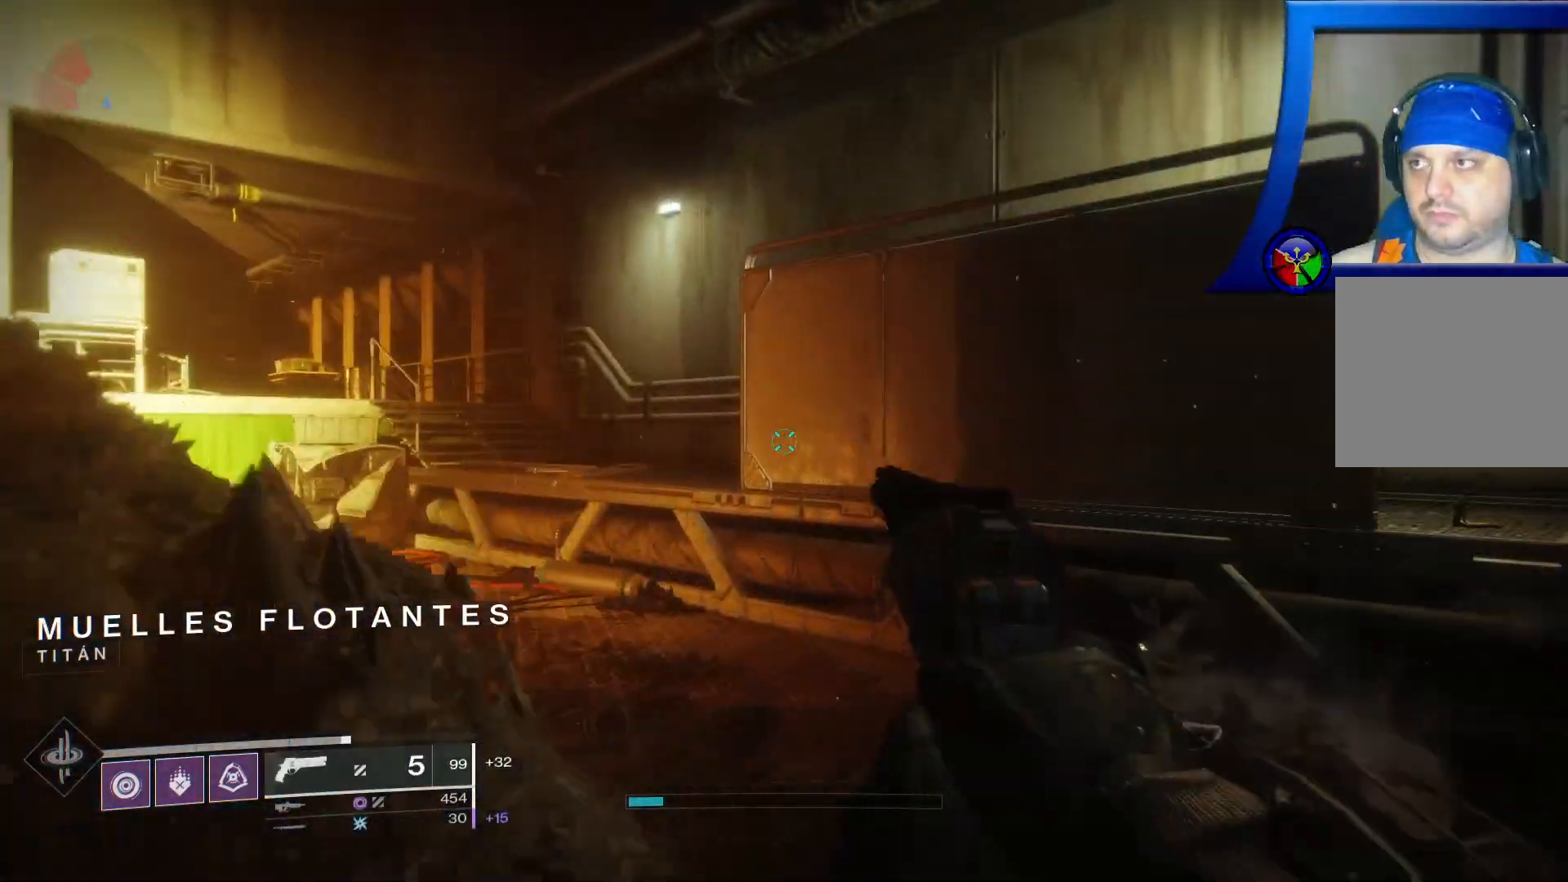
{"buttons": [], "left_stick": "up-right", "right_stick": "center", "events": [[450, "right_stick", "center"]]}
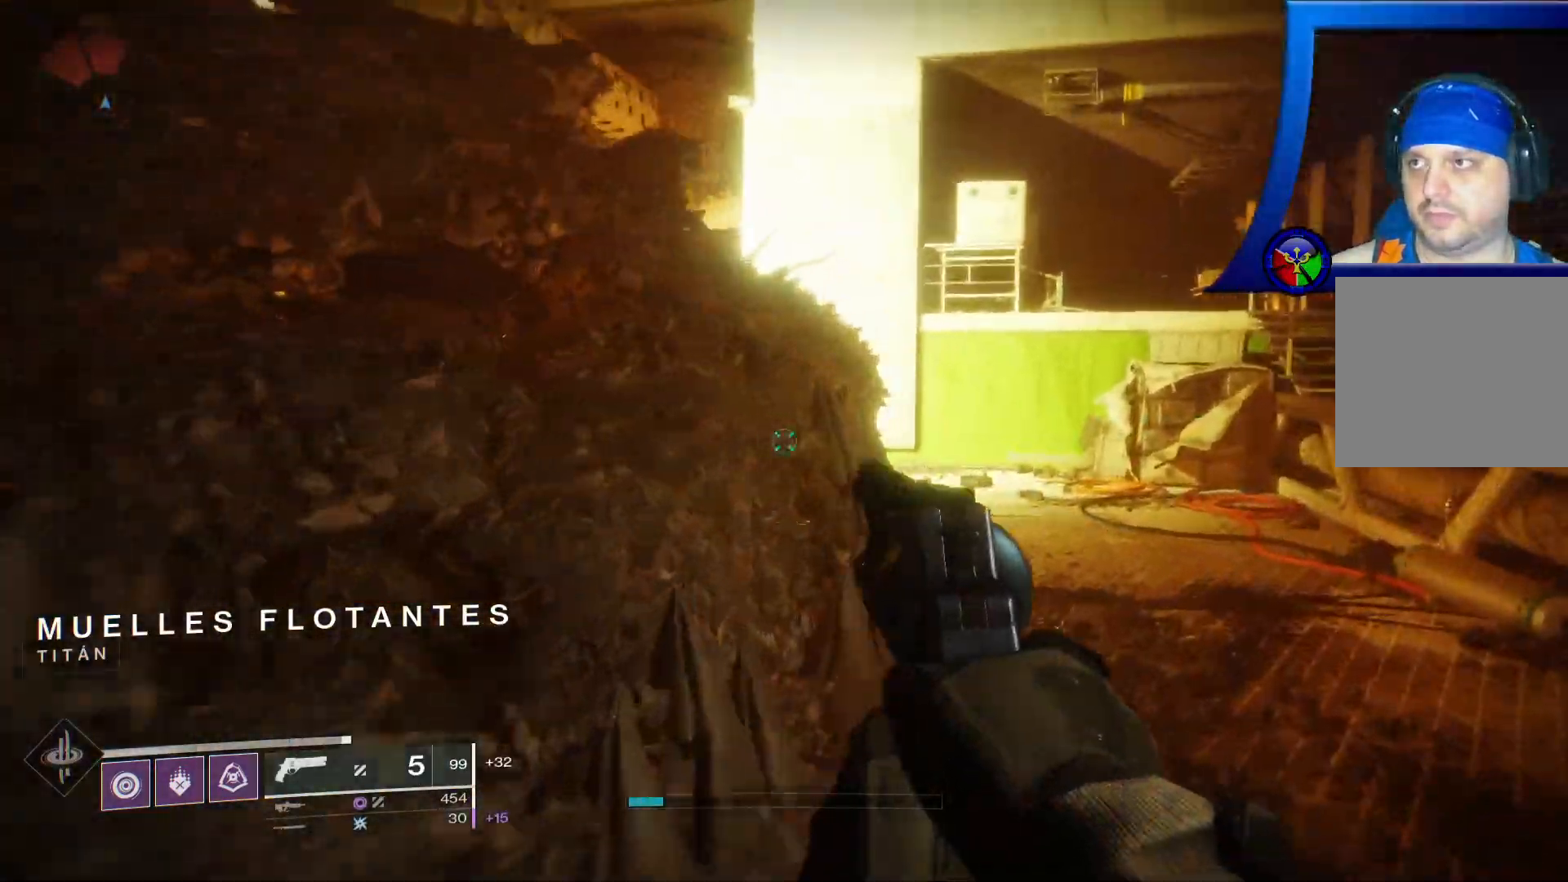
{"buttons": [], "left_stick": "up-right", "right_stick": "left", "events": [[400, "right_stick", "left"]]}